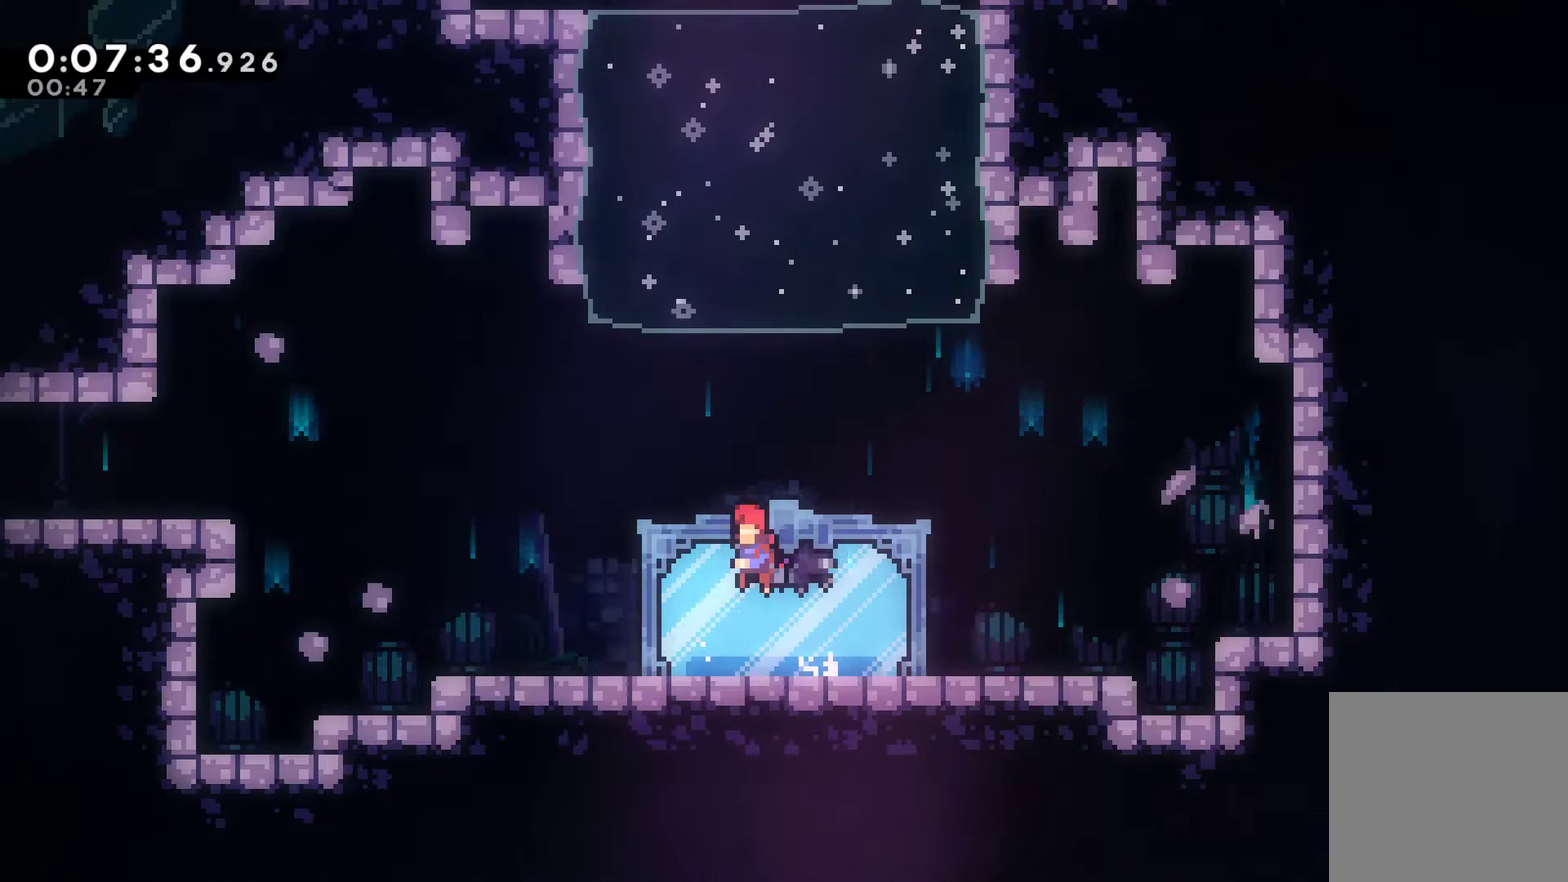
Gameplay with a controller (Xbox layout); each line is a JSON object with the inputs held at the frame after it. "events" lists button and stick changes between this image and that frame as [ms after this image, input, new state], when the widget could be followed in between. Not read: L3 R3.
{"buttons": ["X", "DPAD_UP", "DPAD_LEFT"], "left_stick": "center", "right_stick": "center", "events": [[200, "A", "up"], [300, "X", "down"]]}
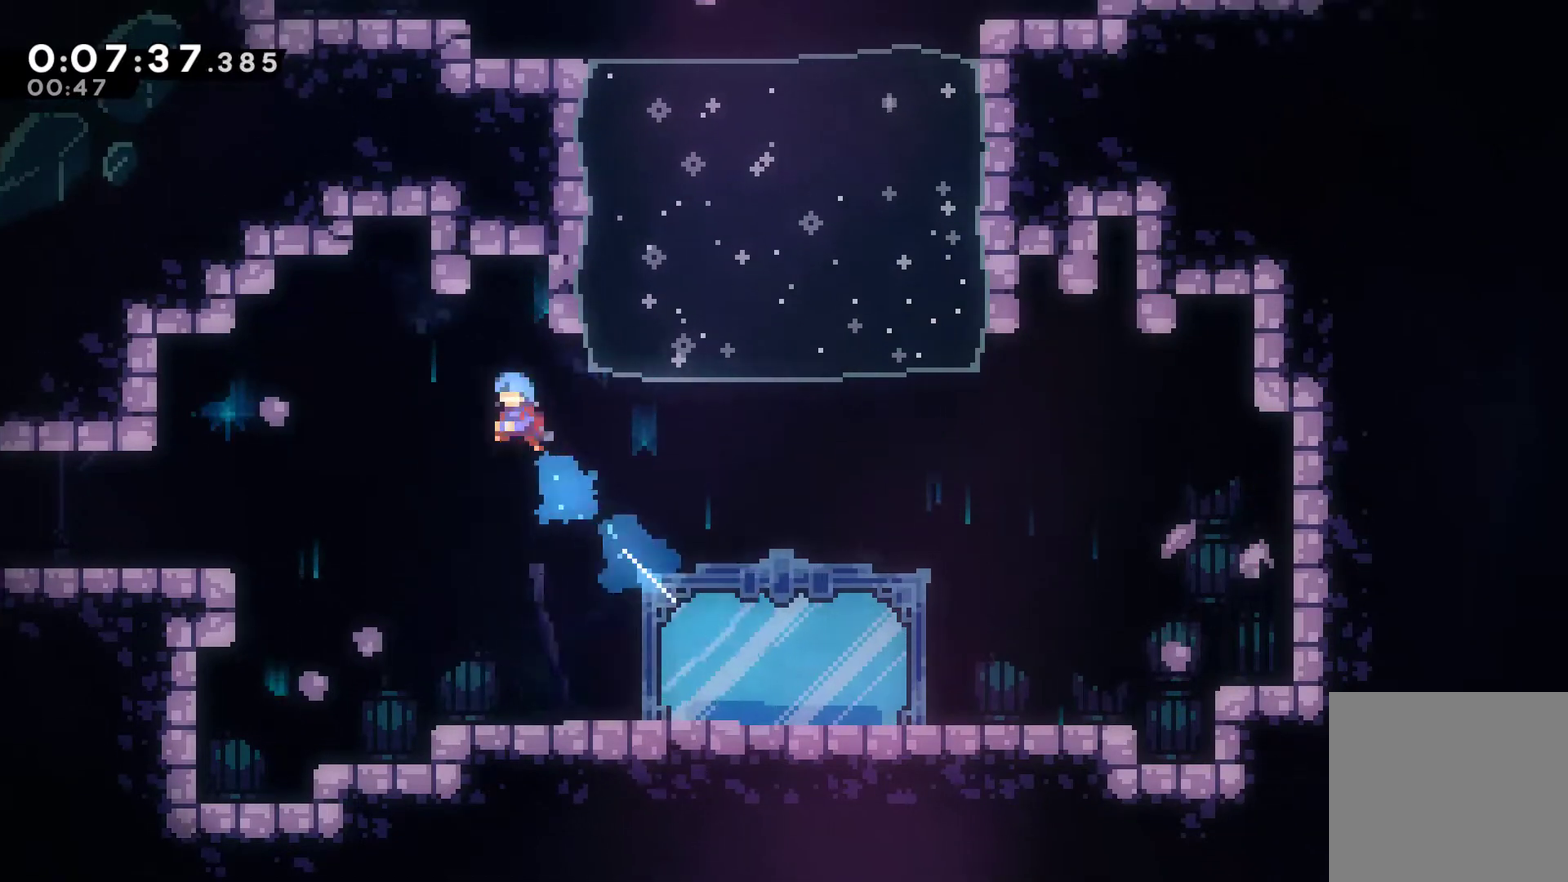
{"buttons": ["DPAD_DOWN"], "left_stick": "center", "right_stick": "center", "events": [[167, "X", "up"], [233, "START", "down"], [267, "DPAD_LEFT", "up"], [267, "DPAD_UP", "up"], [333, "START", "up"], [467, "DPAD_DOWN", "down"]]}
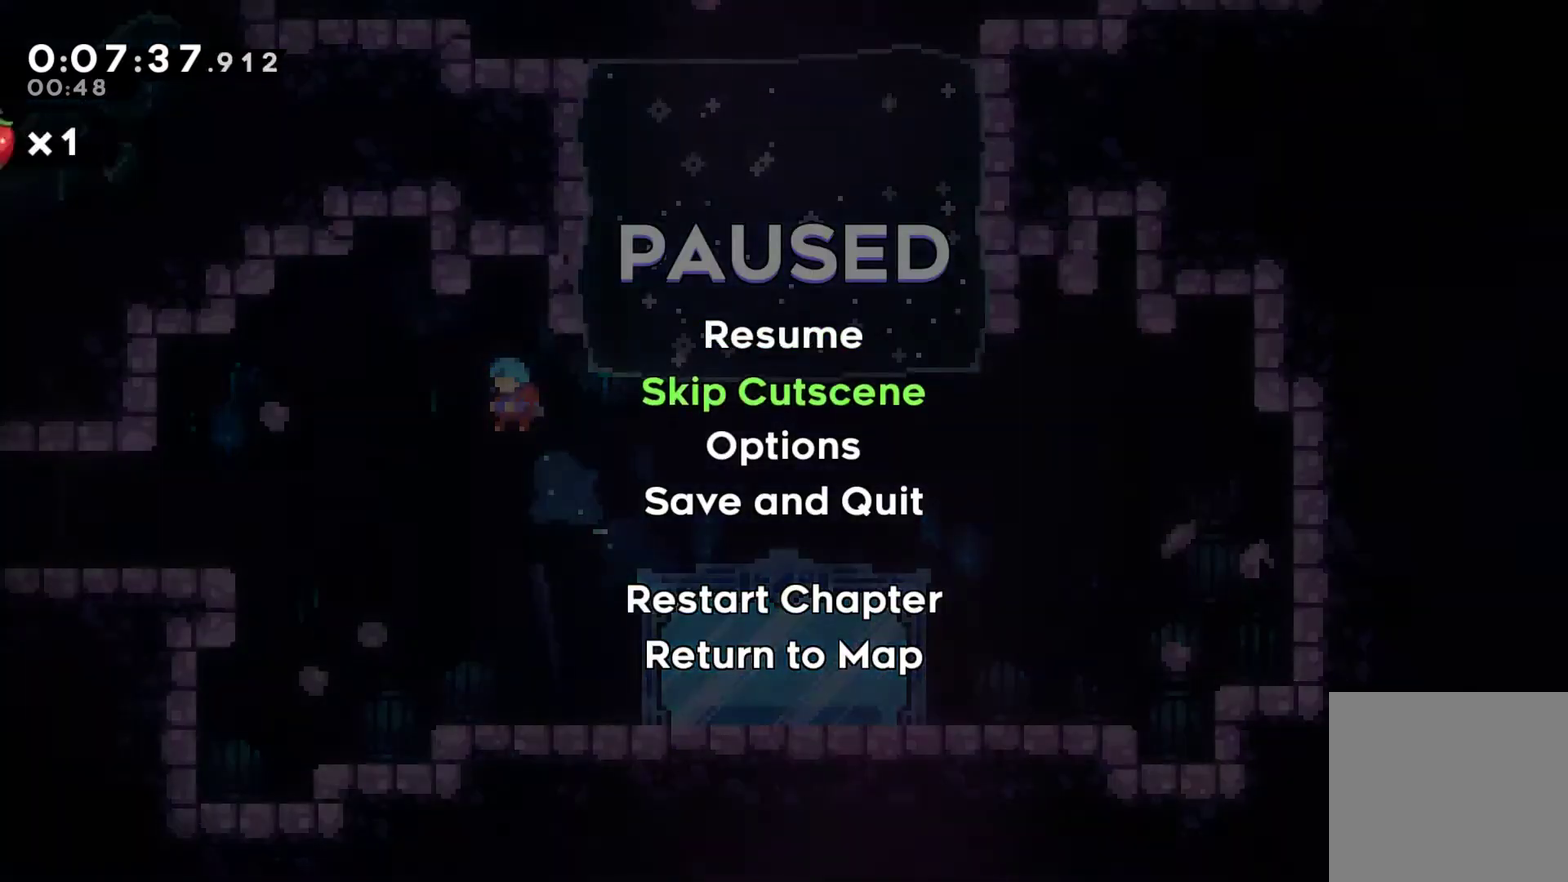
{"buttons": ["X", "DPAD_UP"], "left_stick": "center", "right_stick": "center", "events": [[67, "A", "down"], [67, "DPAD_DOWN", "up"], [167, "A", "up"], [333, "DPAD_UP", "down"], [400, "DPAD_RIGHT", "down"], [400, "X", "down"], [500, "DPAD_RIGHT", "up"]]}
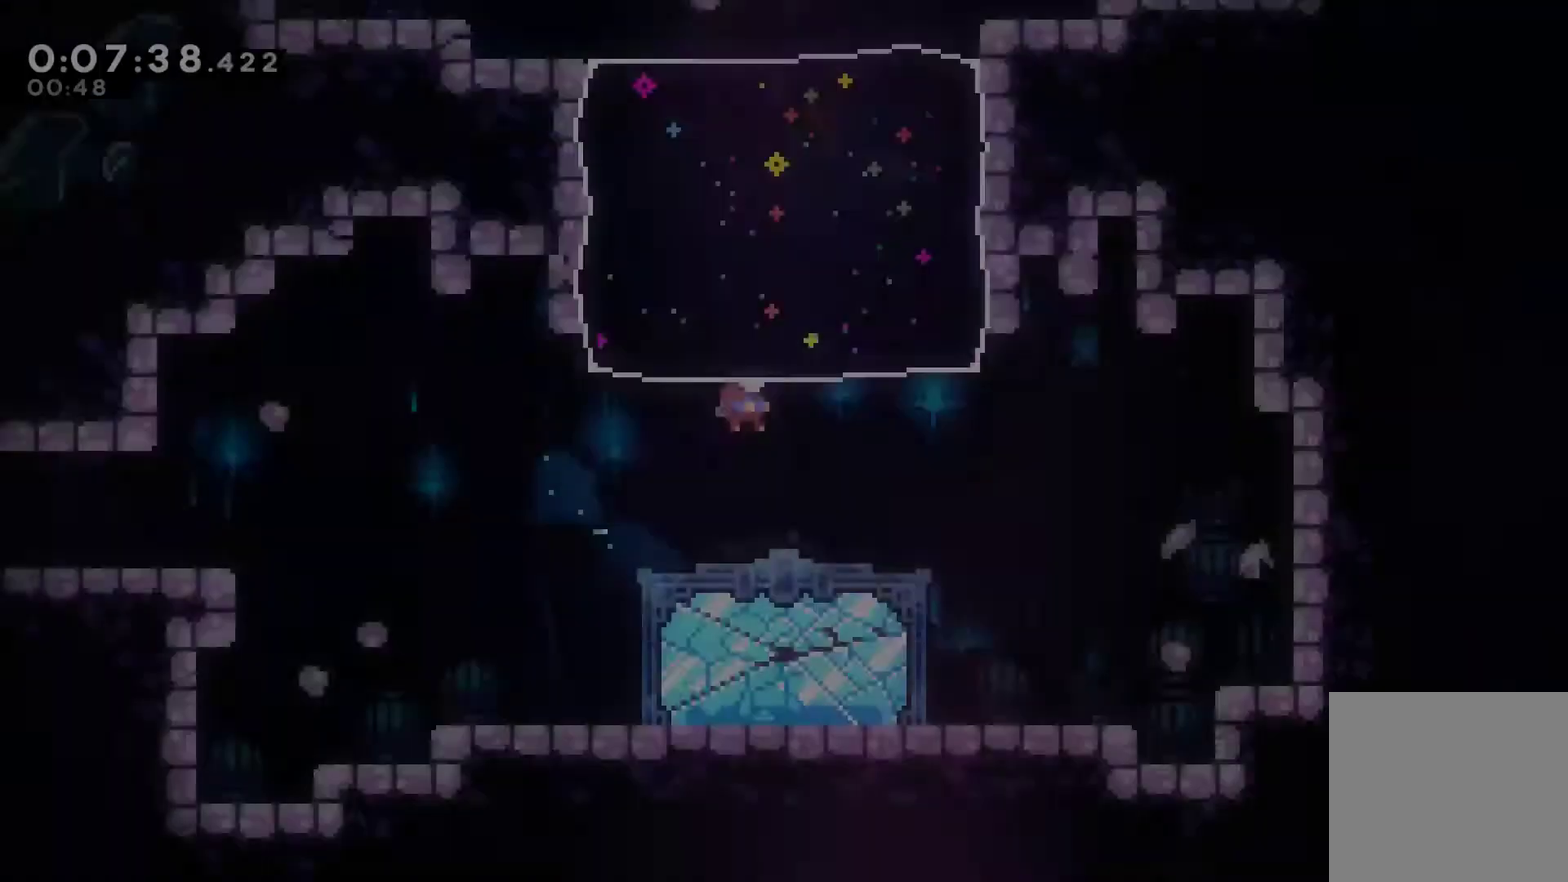
{"buttons": ["DPAD_UP"], "left_stick": "center", "right_stick": "center", "events": [[167, "X", "up"], [233, "X", "down"], [333, "X", "up"]]}
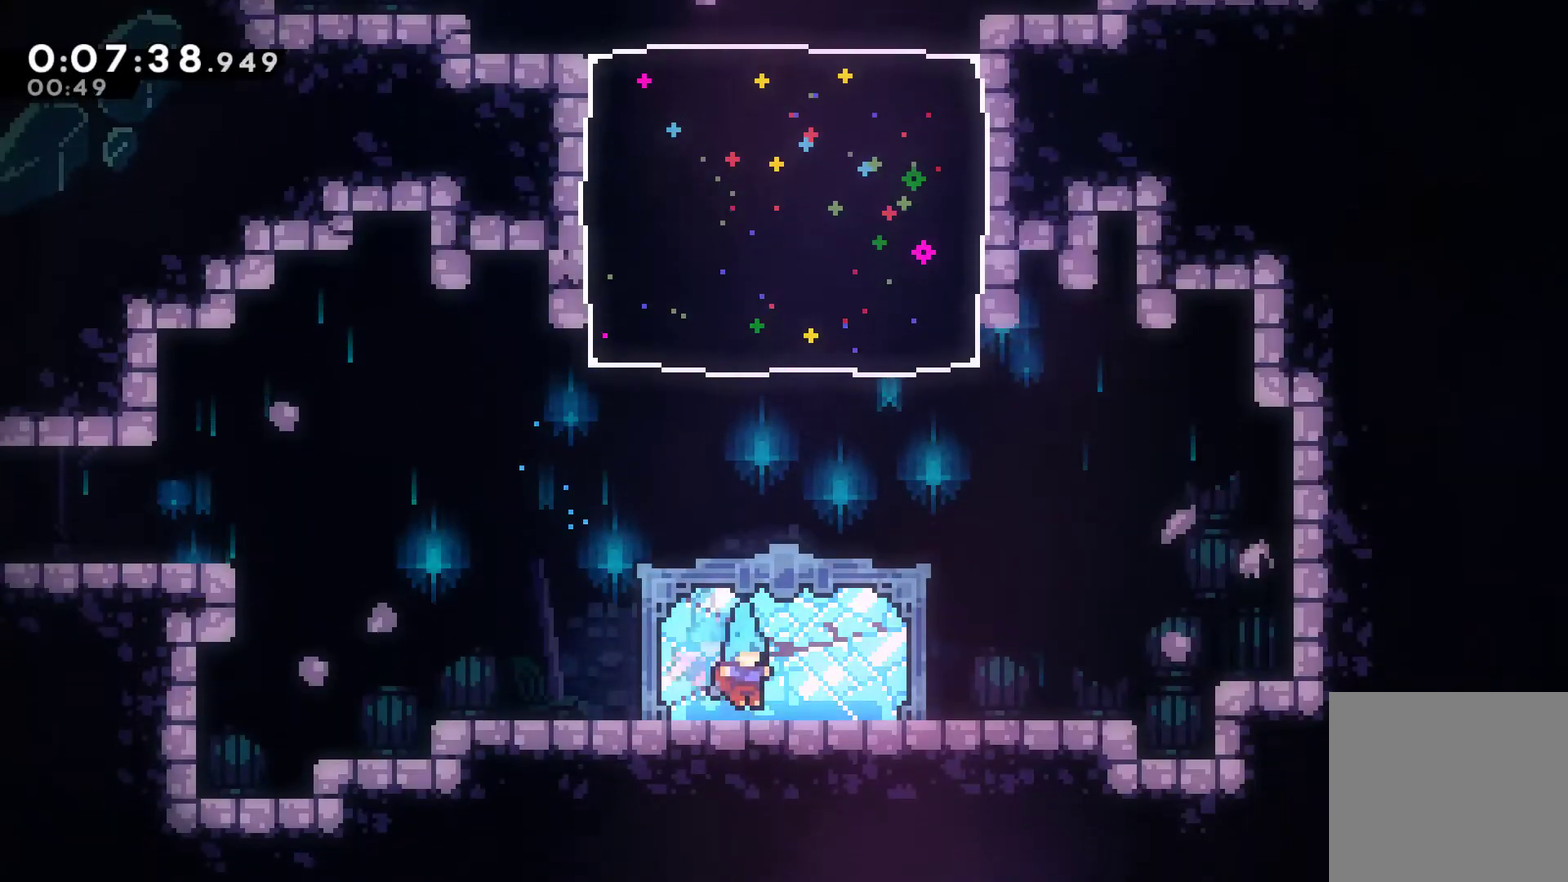
{"buttons": ["X", "DPAD_UP"], "left_stick": "center", "right_stick": "center", "events": [[67, "A", "down"], [267, "X", "down"], [300, "A", "up"]]}
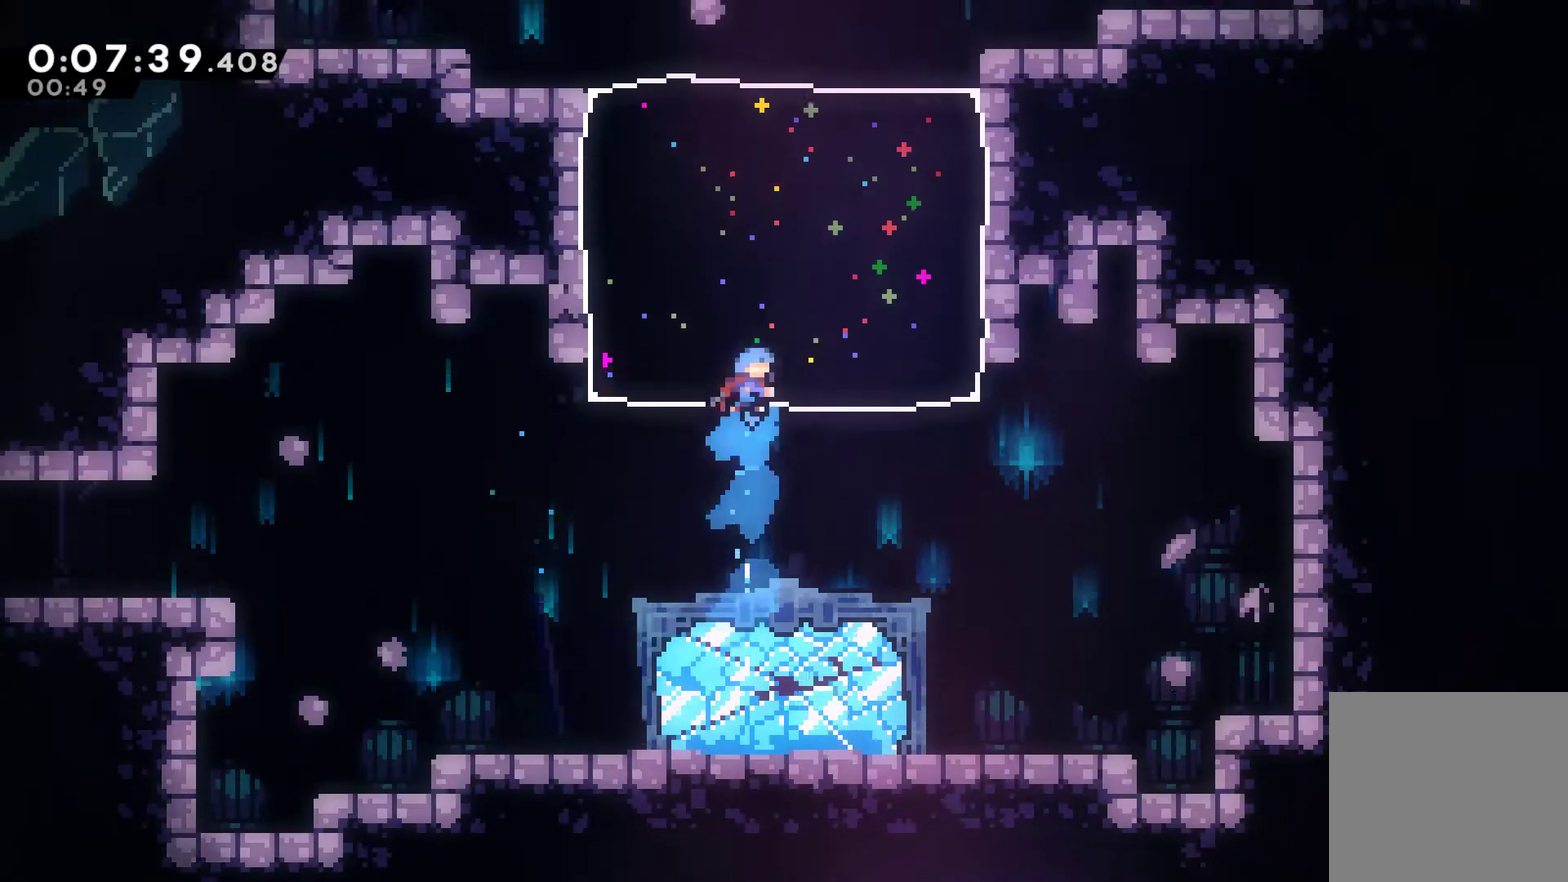
{"buttons": ["DPAD_UP", "DPAD_LEFT"], "left_stick": "center", "right_stick": "center", "events": [[67, "DPAD_LEFT", "down"], [67, "X", "up"], [100, "DPAD_UP", "up"], [333, "DPAD_UP", "down"]]}
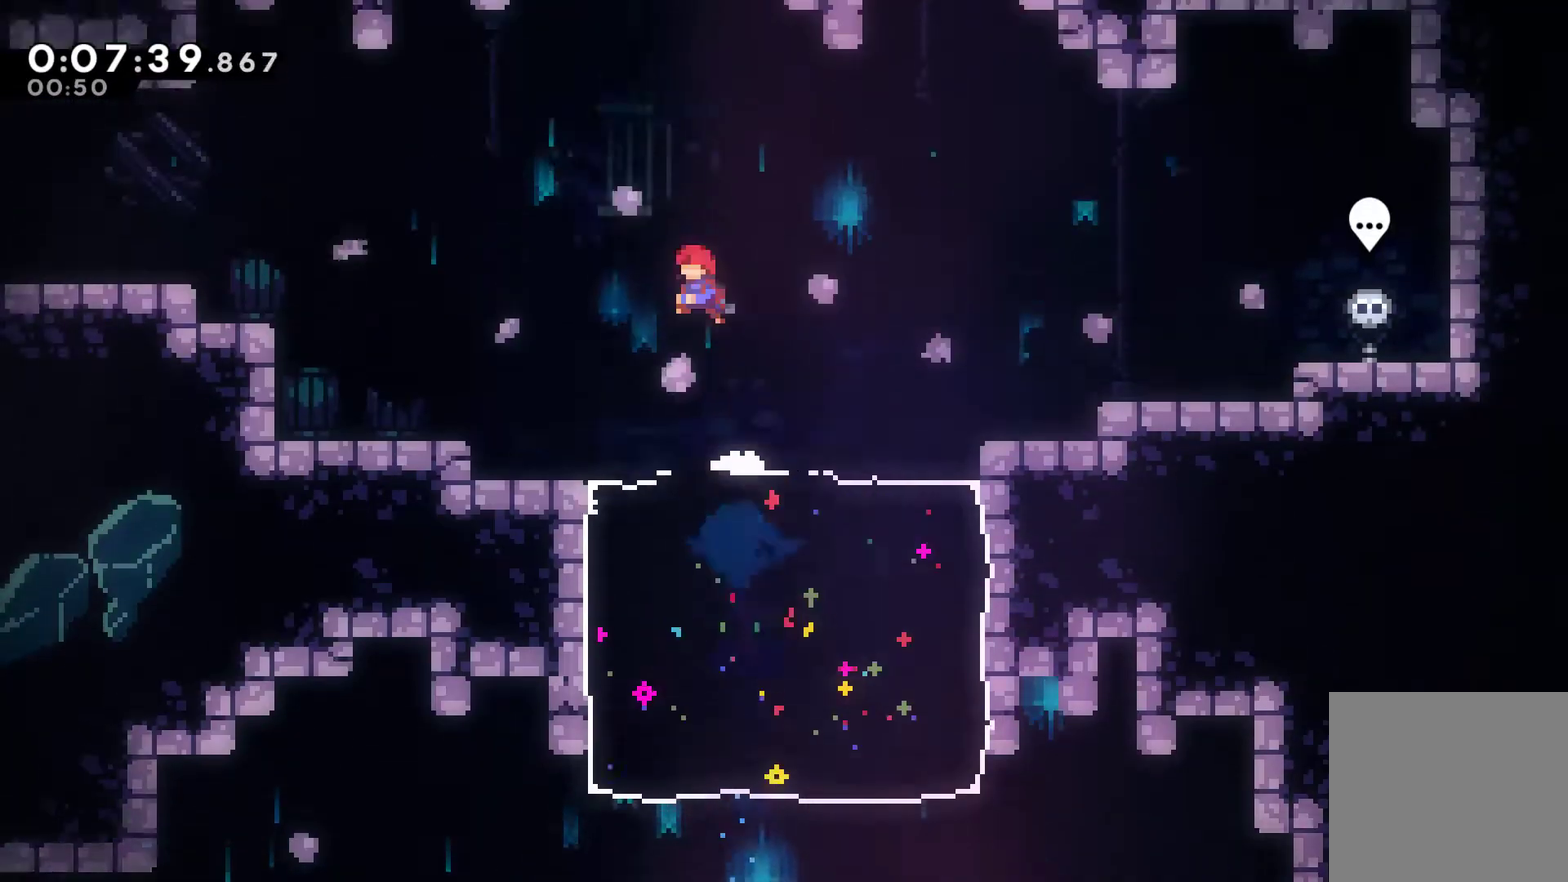
{"buttons": ["DPAD_LEFT"], "left_stick": "center", "right_stick": "center", "events": [[133, "DPAD_UP", "up"], [200, "X", "down"], [433, "X", "up"]]}
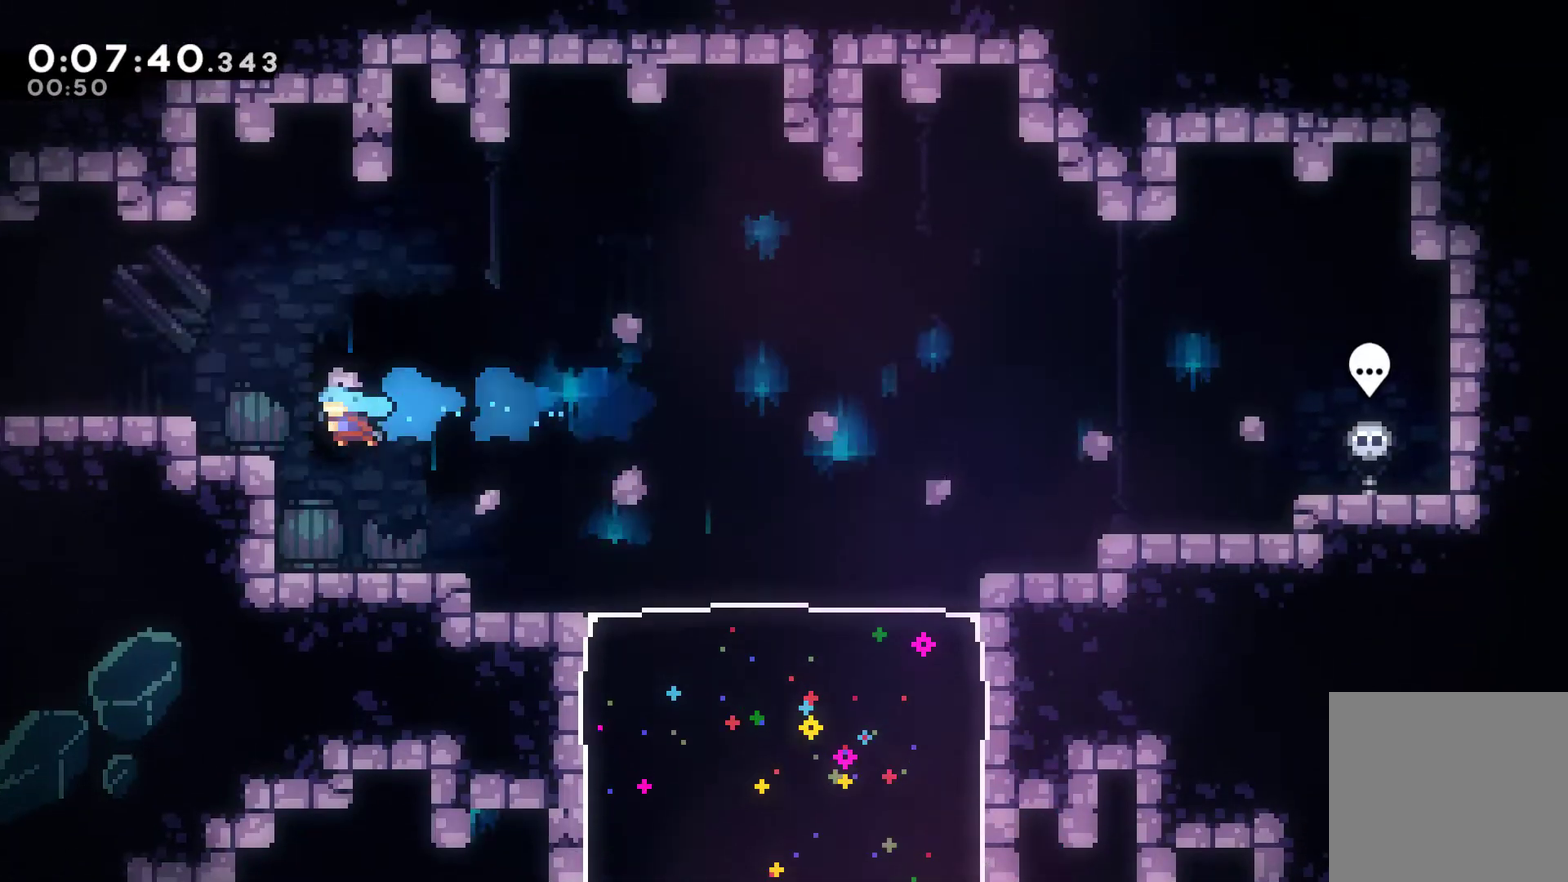
{"buttons": ["R1", "DPAD_LEFT"], "left_stick": "center", "right_stick": "center", "events": [[133, "R1", "down"], [167, "A", "down"], [367, "A", "up"]]}
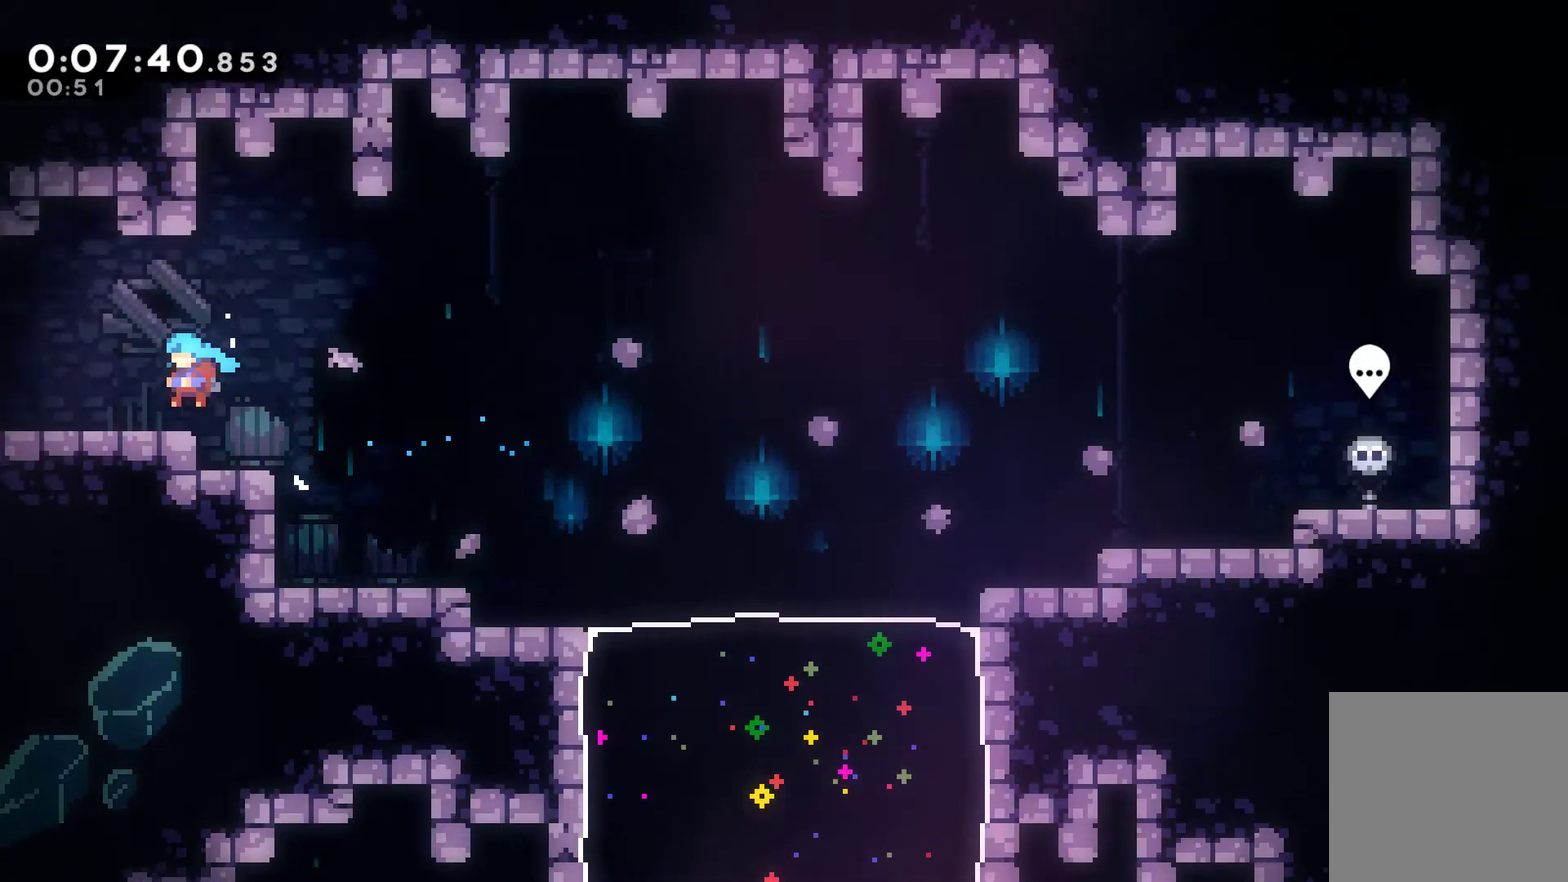
{"buttons": ["DPAD_LEFT"], "left_stick": "center", "right_stick": "center", "events": [[100, "R1", "up"]]}
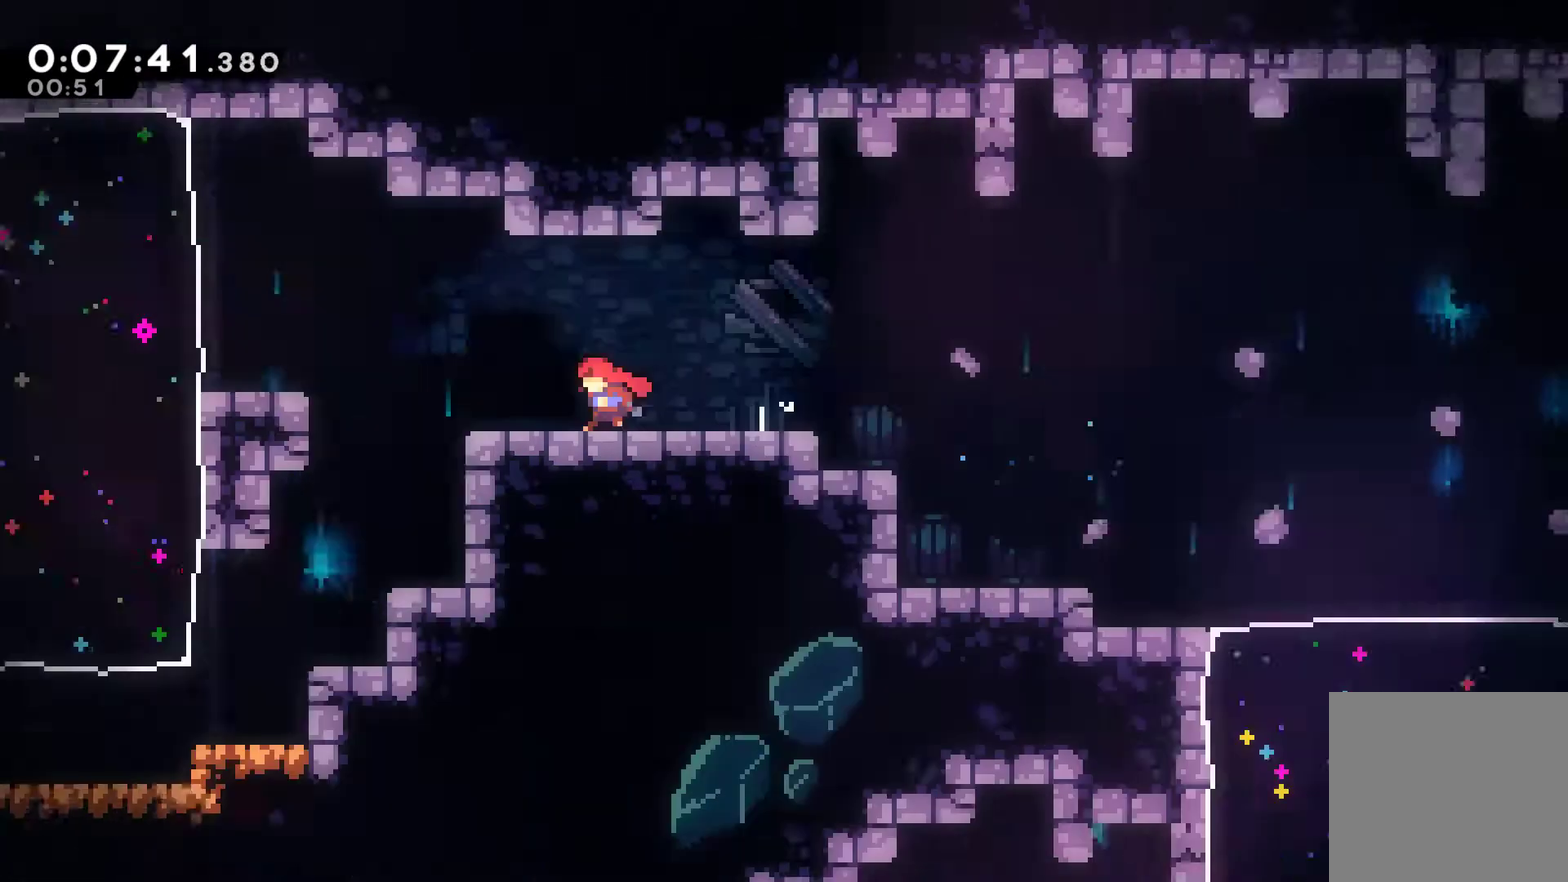
{"buttons": ["A", "DPAD_LEFT"], "left_stick": "center", "right_stick": "center", "events": [[33, "DPAD_LEFT", "up"], [200, "DPAD_LEFT", "down"], [500, "A", "down"]]}
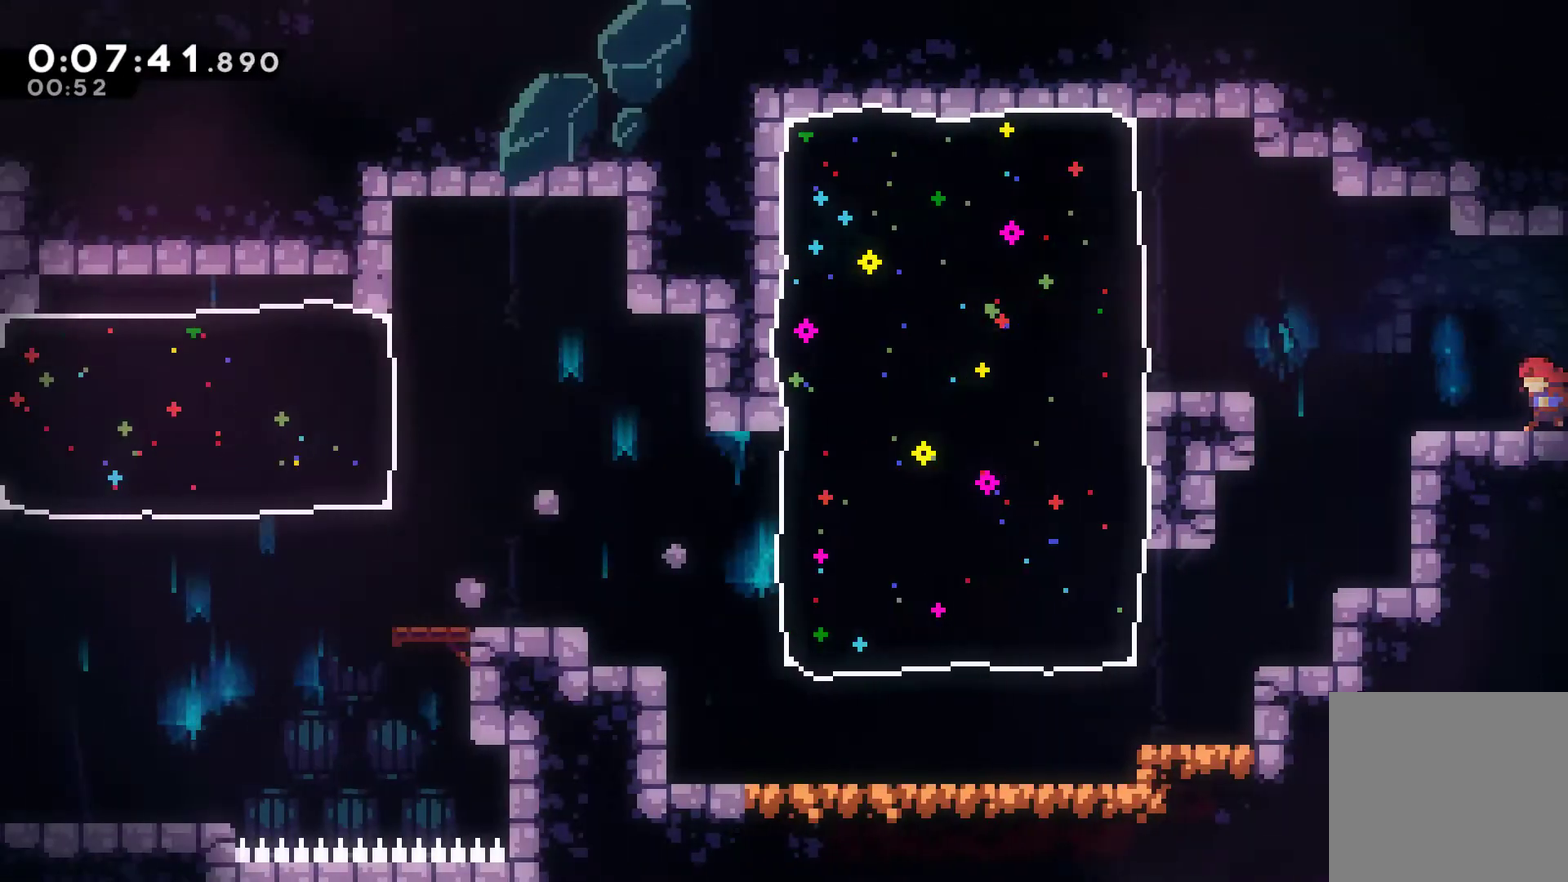
{"buttons": ["DPAD_LEFT"], "left_stick": "center", "right_stick": "center", "events": [[67, "A", "up"]]}
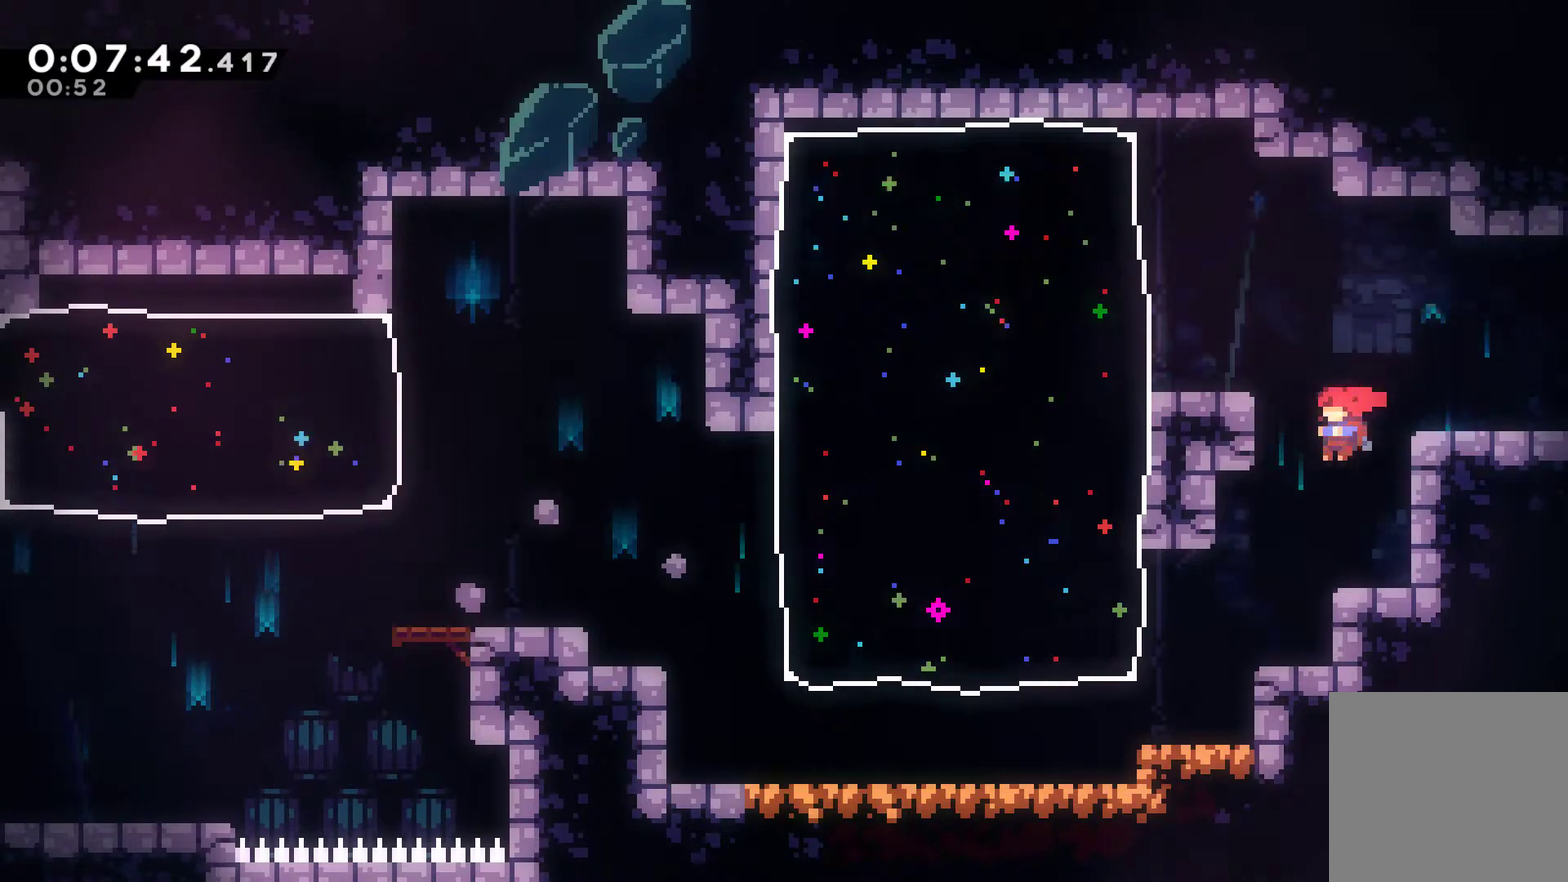
{"buttons": ["X", "DPAD_LEFT"], "left_stick": "center", "right_stick": "center", "events": [[267, "X", "down"]]}
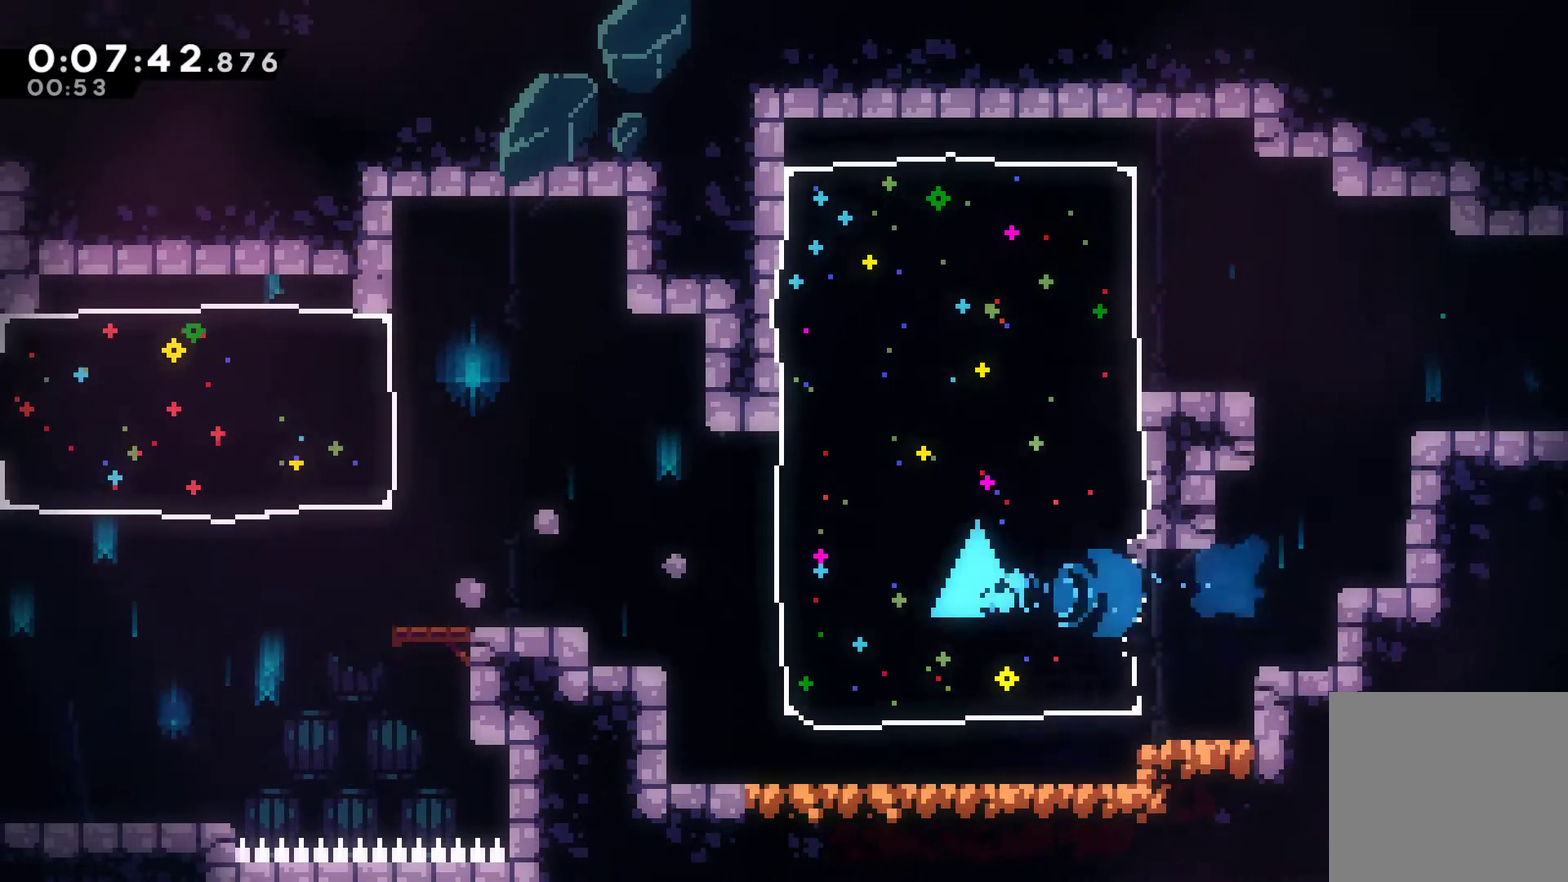
{"buttons": ["DPAD_LEFT"], "left_stick": "center", "right_stick": "center", "events": [[200, "A", "down"], [500, "A", "up"], [500, "X", "up"]]}
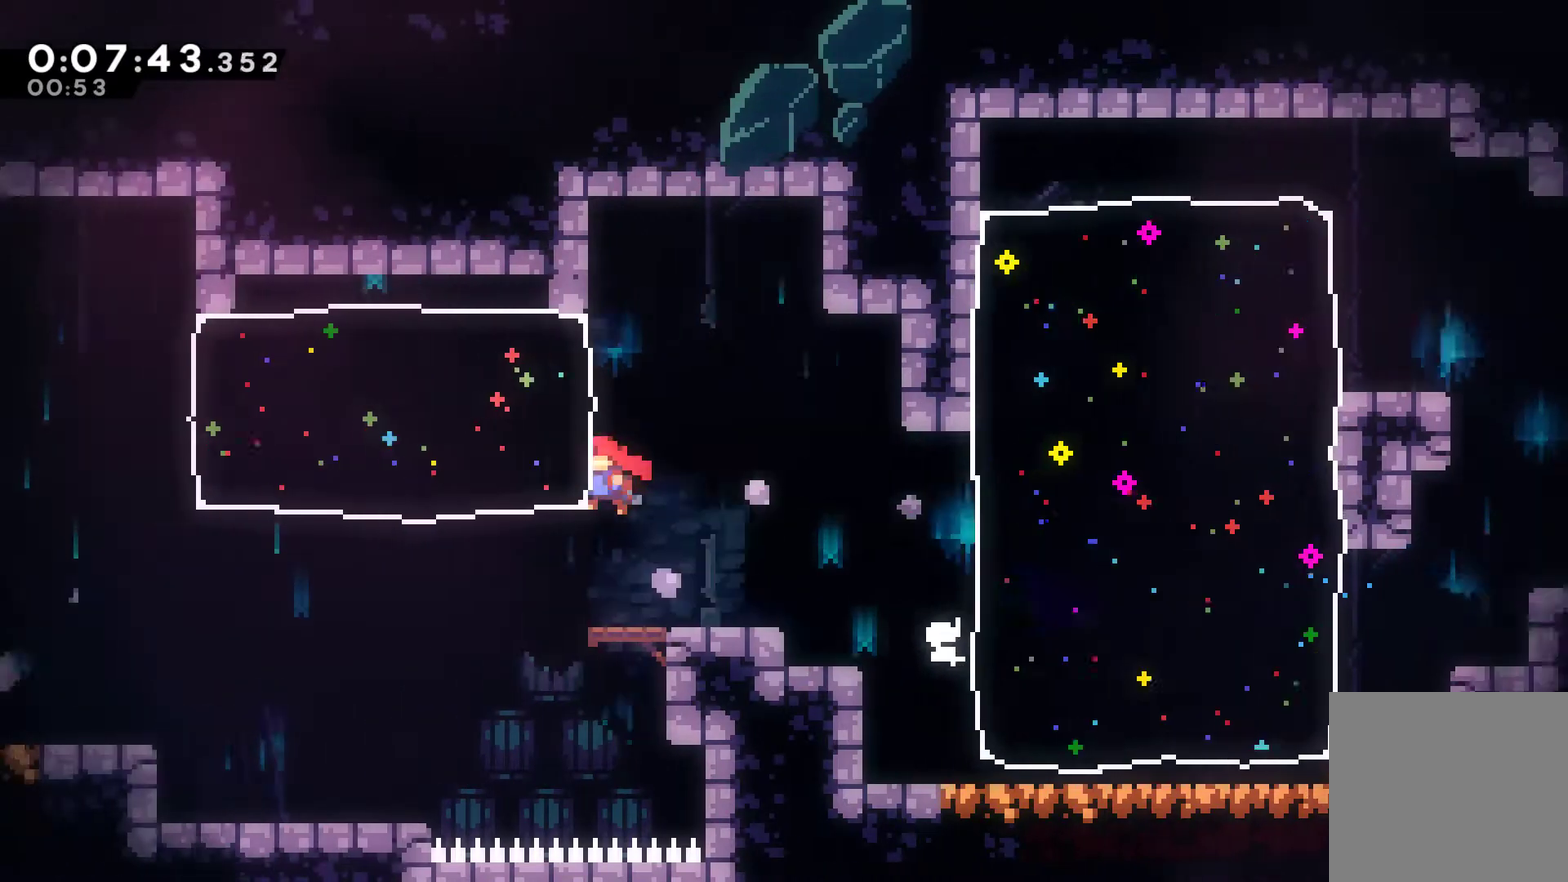
{"buttons": ["DPAD_LEFT"], "left_stick": "center", "right_stick": "center", "events": [[67, "X", "down"], [467, "X", "up"]]}
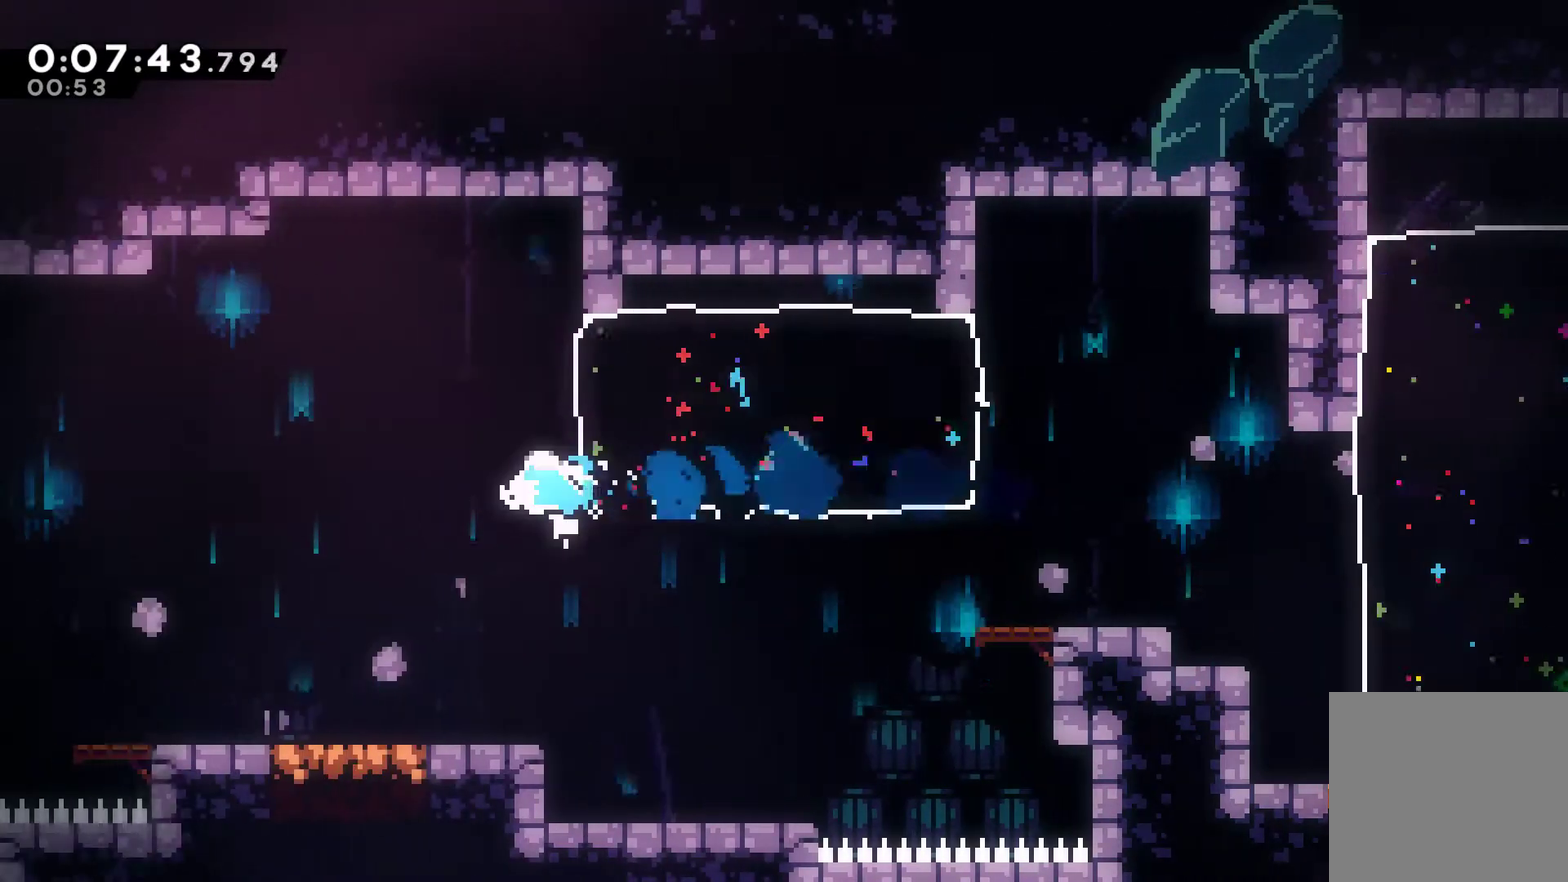
{"buttons": ["A", "DPAD_LEFT"], "left_stick": "center", "right_stick": "center", "events": [[500, "A", "down"]]}
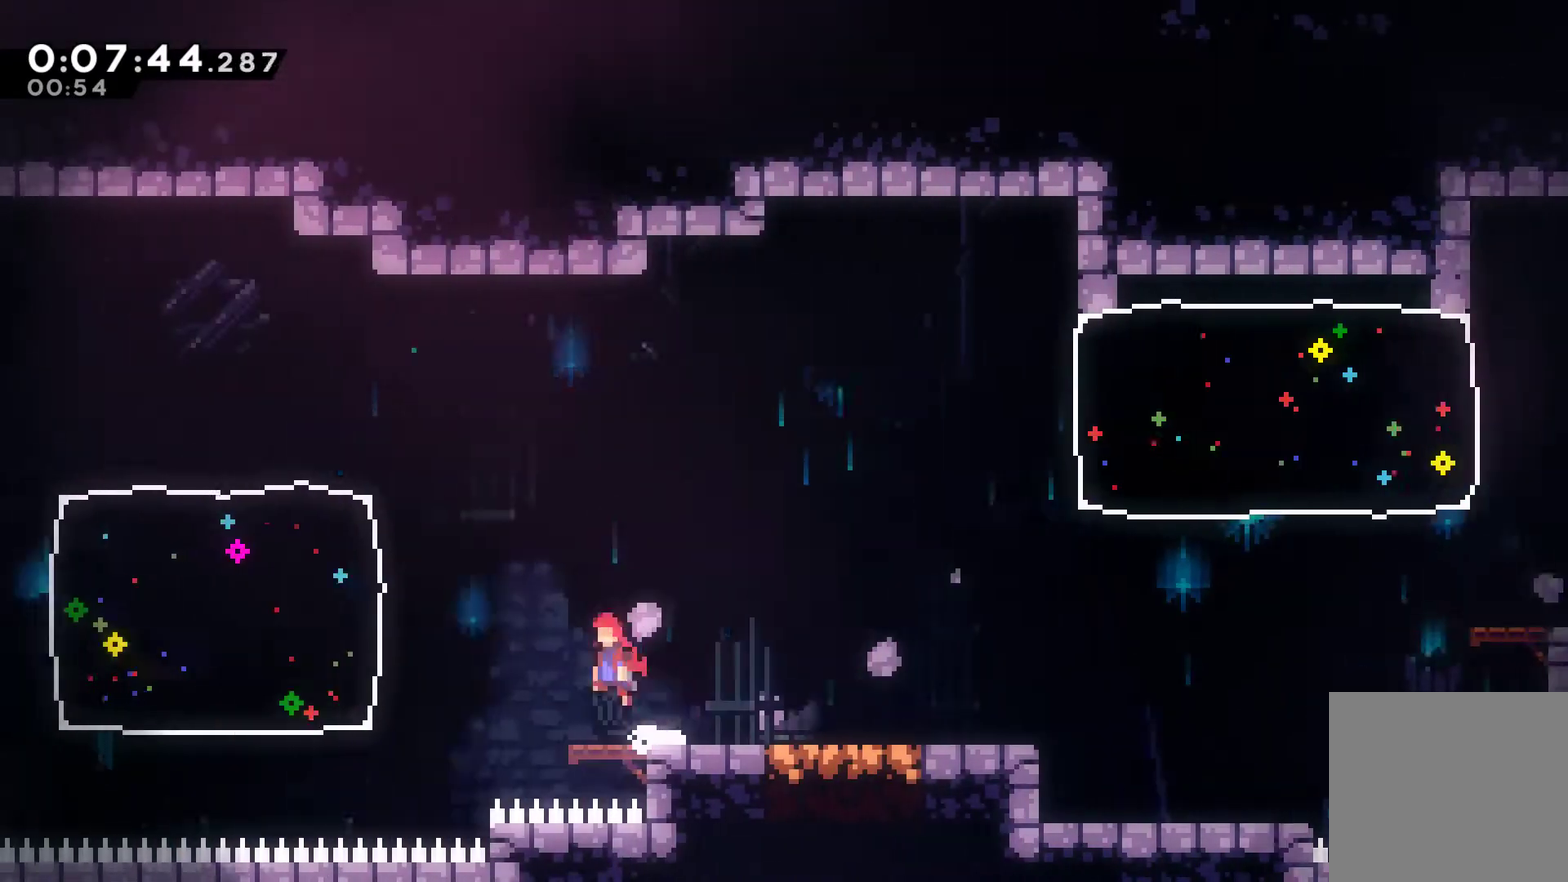
{"buttons": ["X", "DPAD_LEFT"], "left_stick": "center", "right_stick": "center", "events": [[133, "A", "up"], [133, "X", "down"]]}
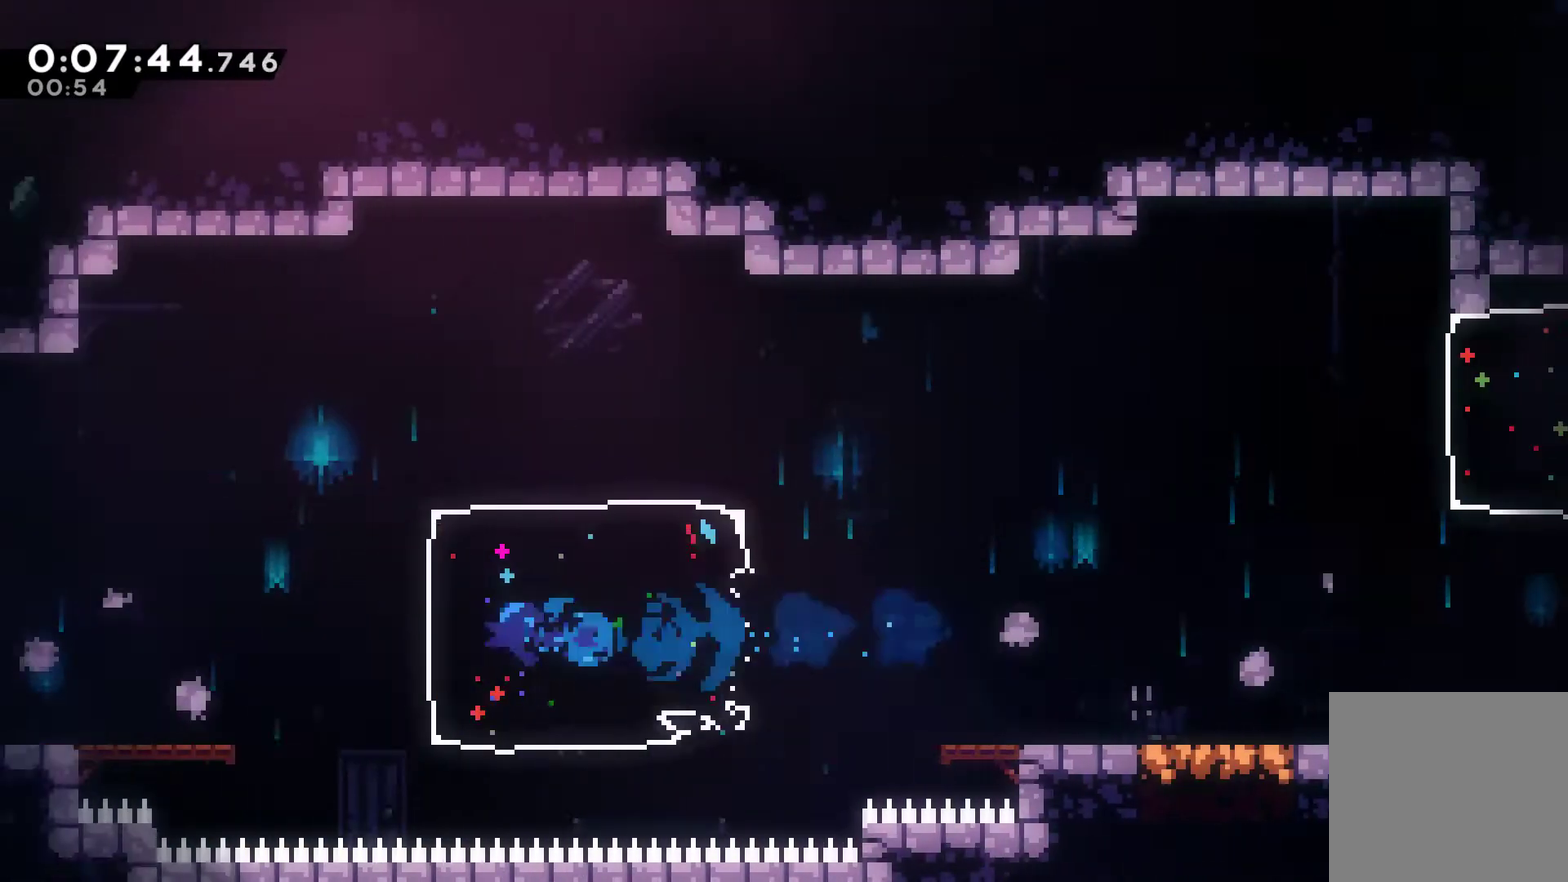
{"buttons": ["A", "DPAD_LEFT"], "left_stick": "center", "right_stick": "center", "events": [[267, "X", "up"], [500, "A", "down"]]}
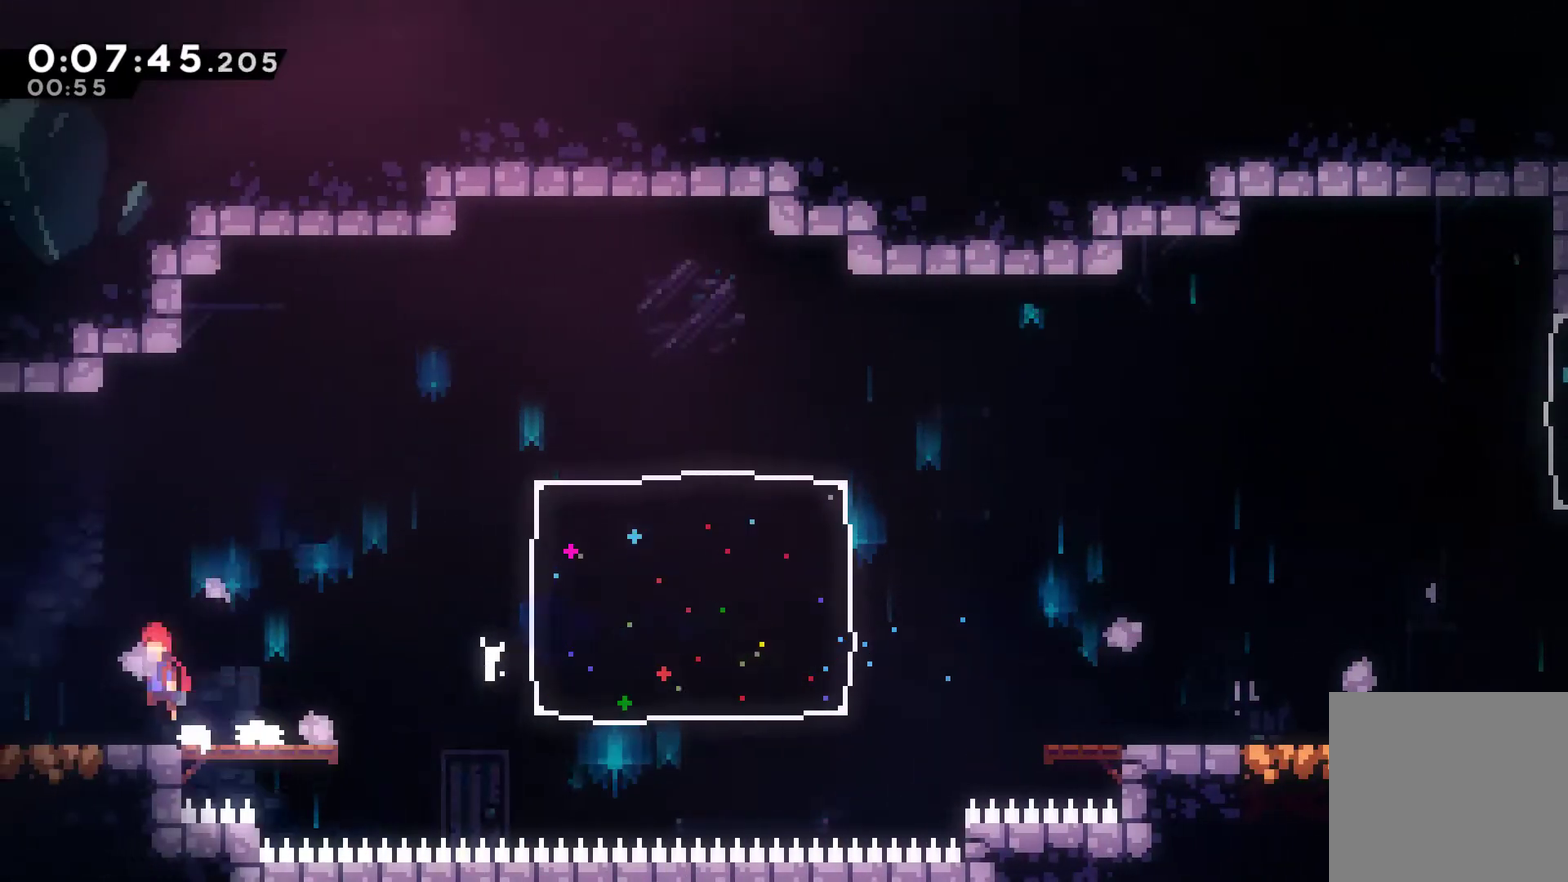
{"buttons": ["X", "DPAD_LEFT"], "left_stick": "center", "right_stick": "center", "events": [[33, "X", "down"], [67, "A", "up"]]}
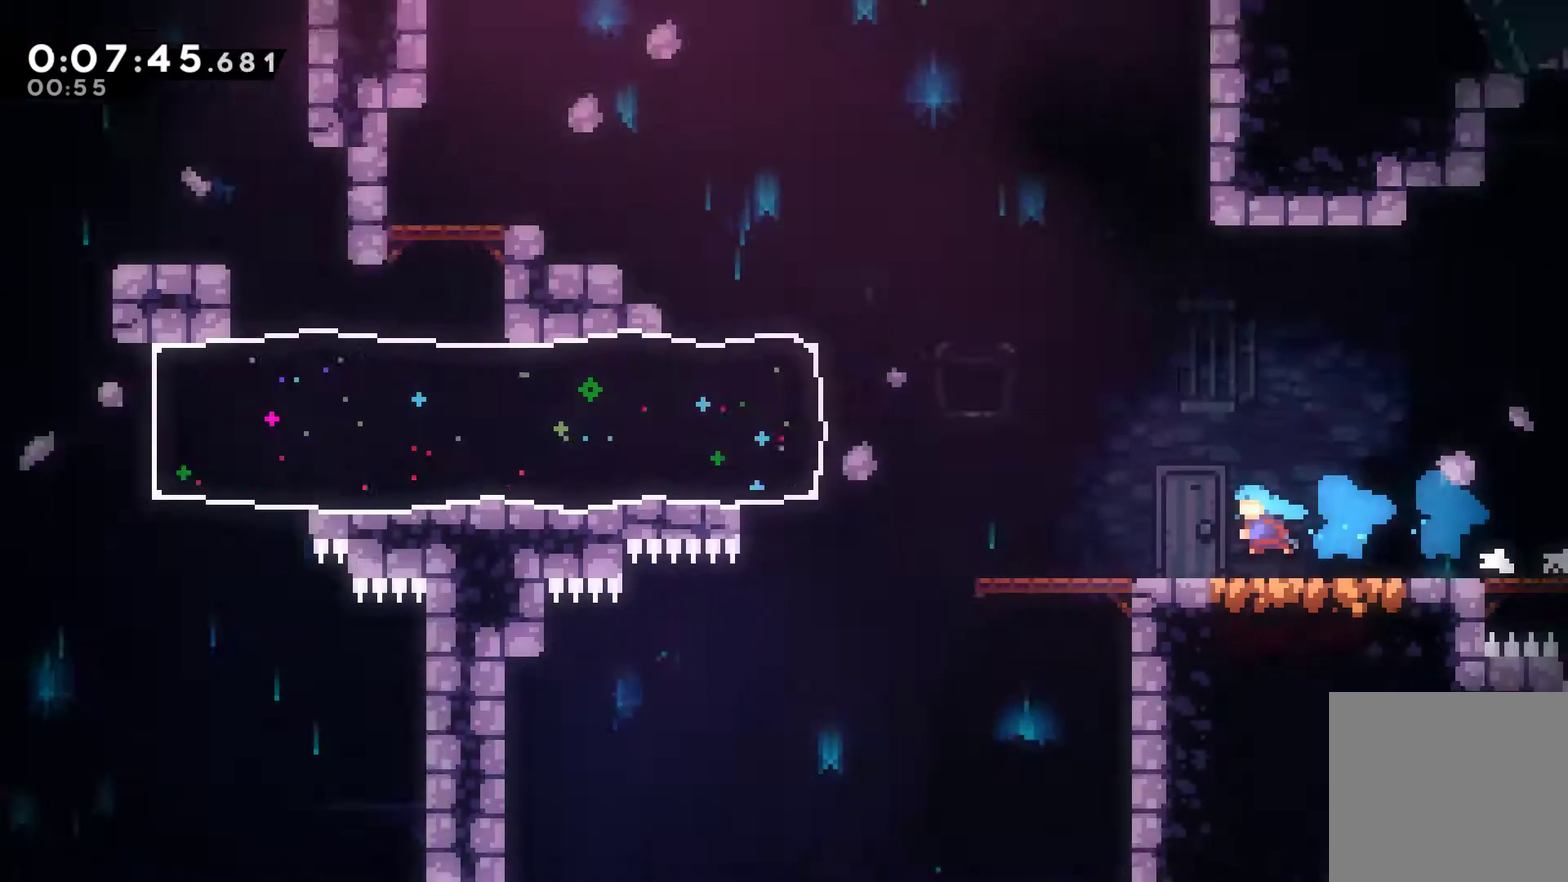
{"buttons": ["DPAD_DOWN", "DPAD_LEFT"], "left_stick": "center", "right_stick": "center", "events": [[367, "DPAD_DOWN", "down"], [367, "X", "up"]]}
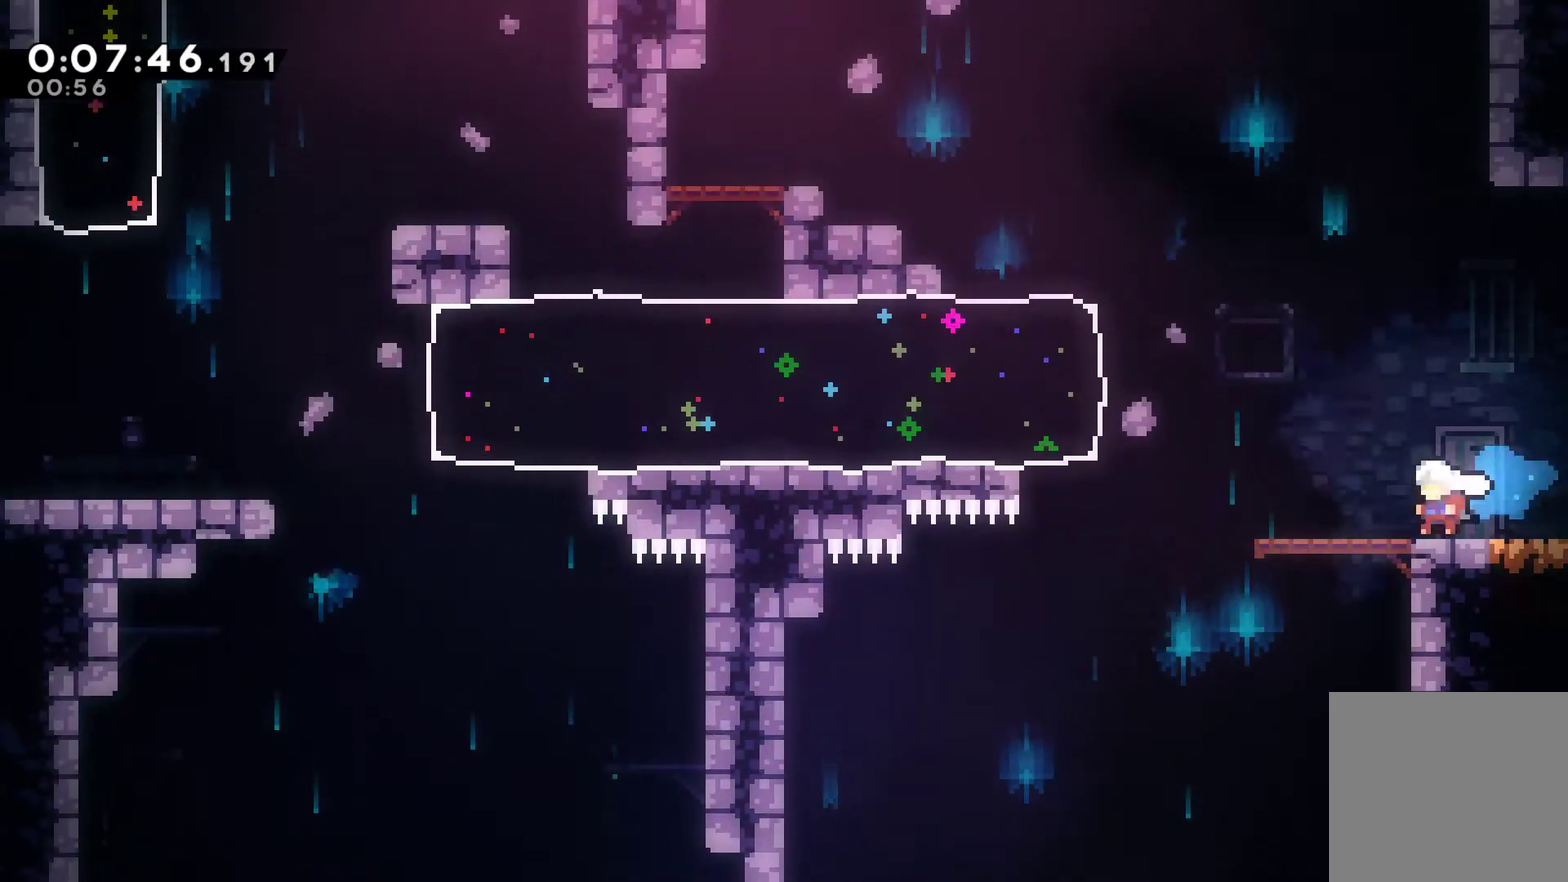
{"buttons": ["DPAD_DOWN", "DPAD_LEFT"], "left_stick": "center", "right_stick": "center", "events": [[133, "X", "down"], [233, "X", "up"]]}
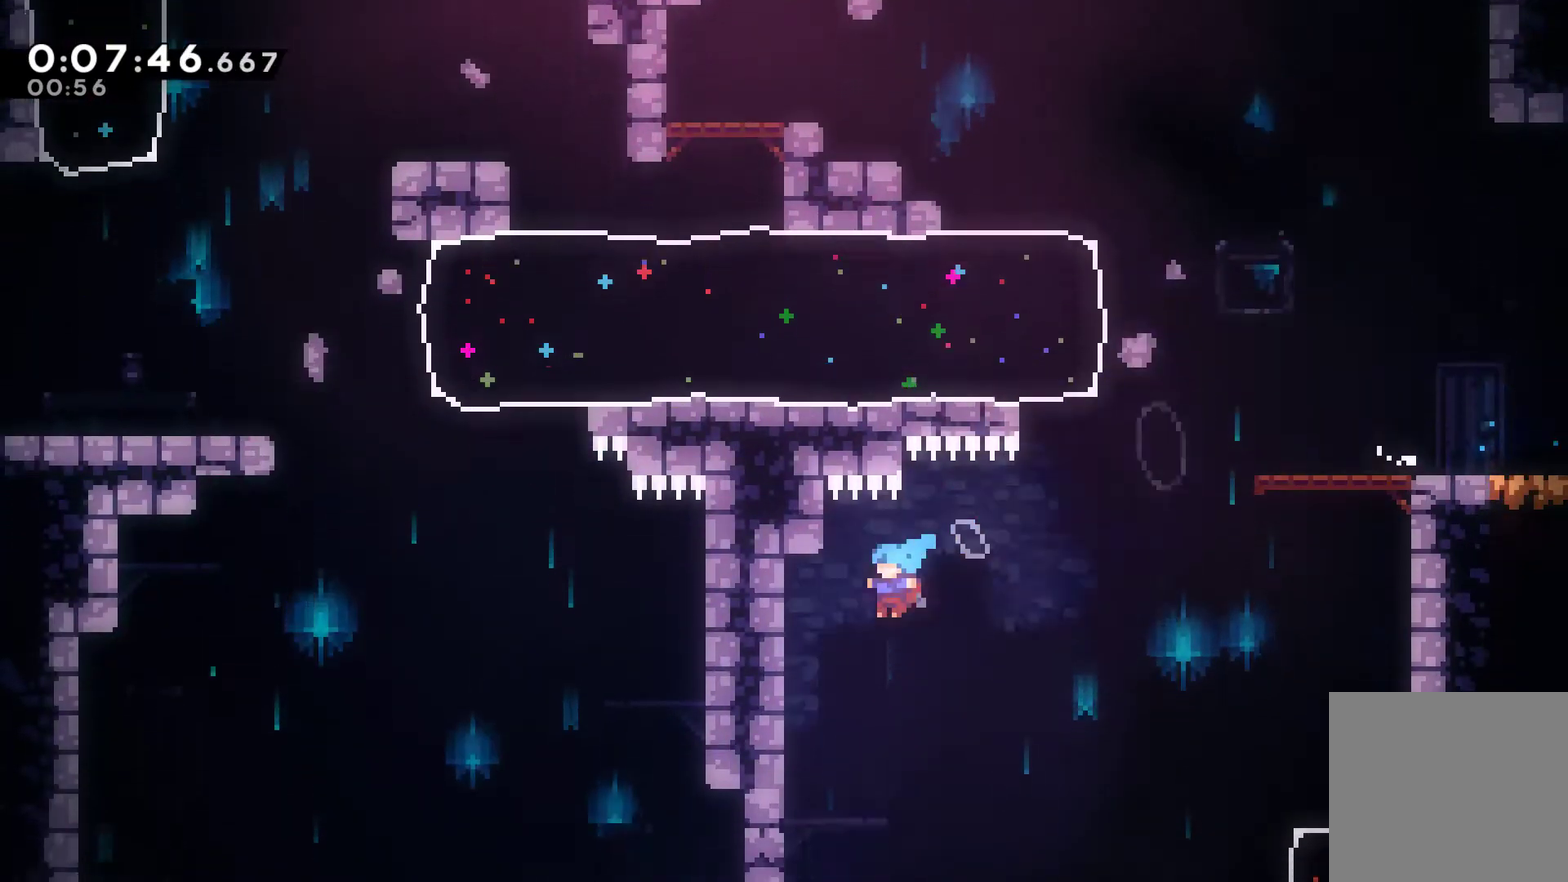
{"buttons": ["DPAD_DOWN", "DPAD_LEFT"], "left_stick": "center", "right_stick": "center", "events": [[100, "DPAD_LEFT", "up"], [200, "DPAD_RIGHT", "down"], [367, "DPAD_RIGHT", "up"], [433, "DPAD_LEFT", "down"]]}
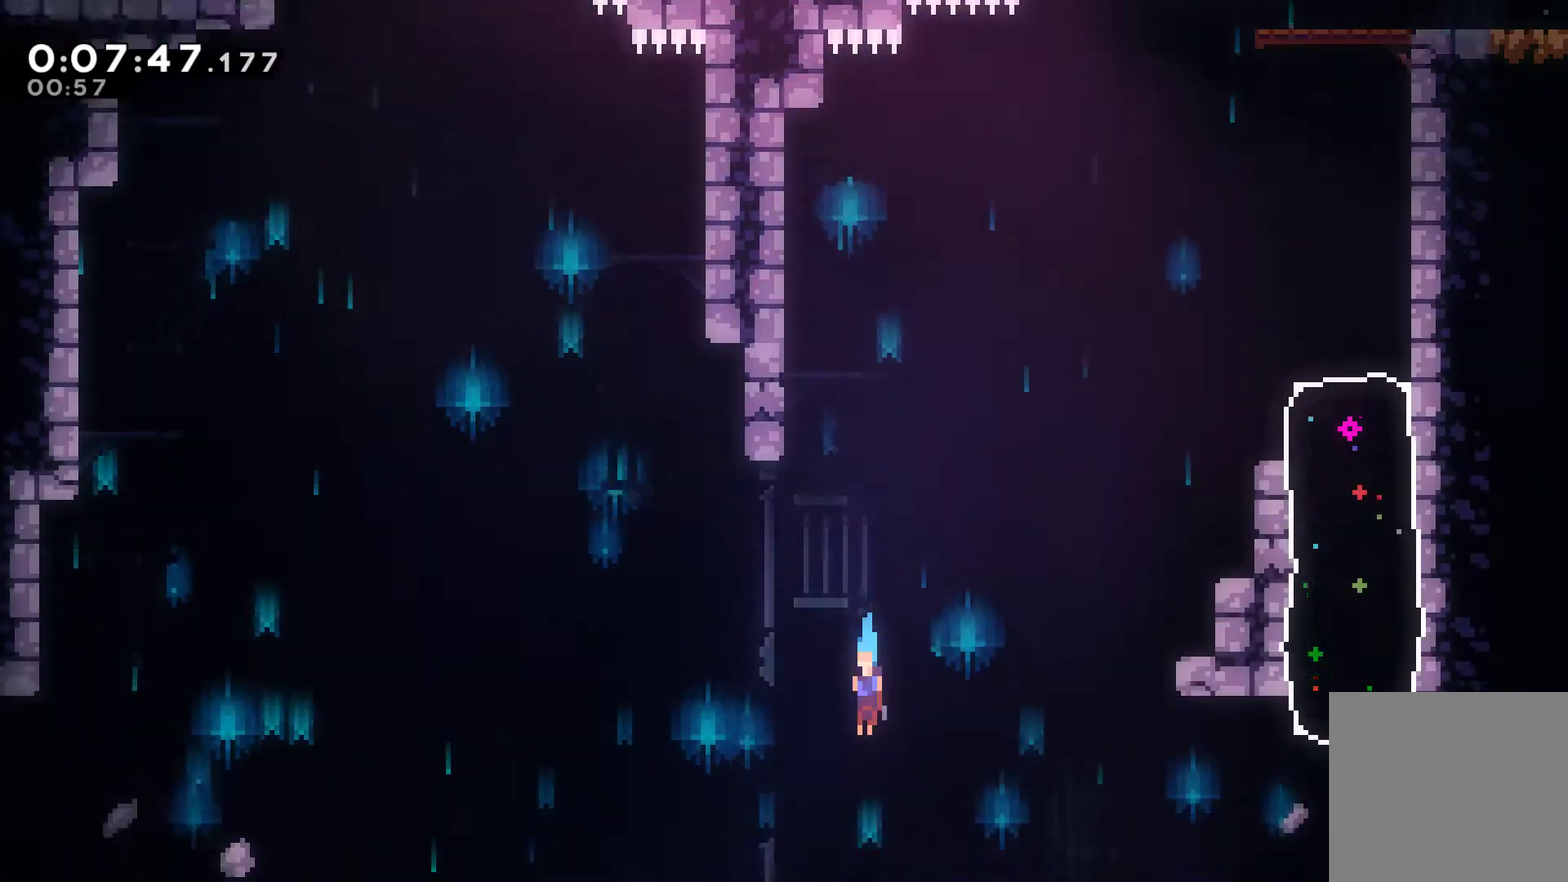
{"buttons": ["DPAD_DOWN"], "left_stick": "center", "right_stick": "center", "events": [[300, "DPAD_LEFT", "up"], [333, "X", "down"], [467, "X", "up"]]}
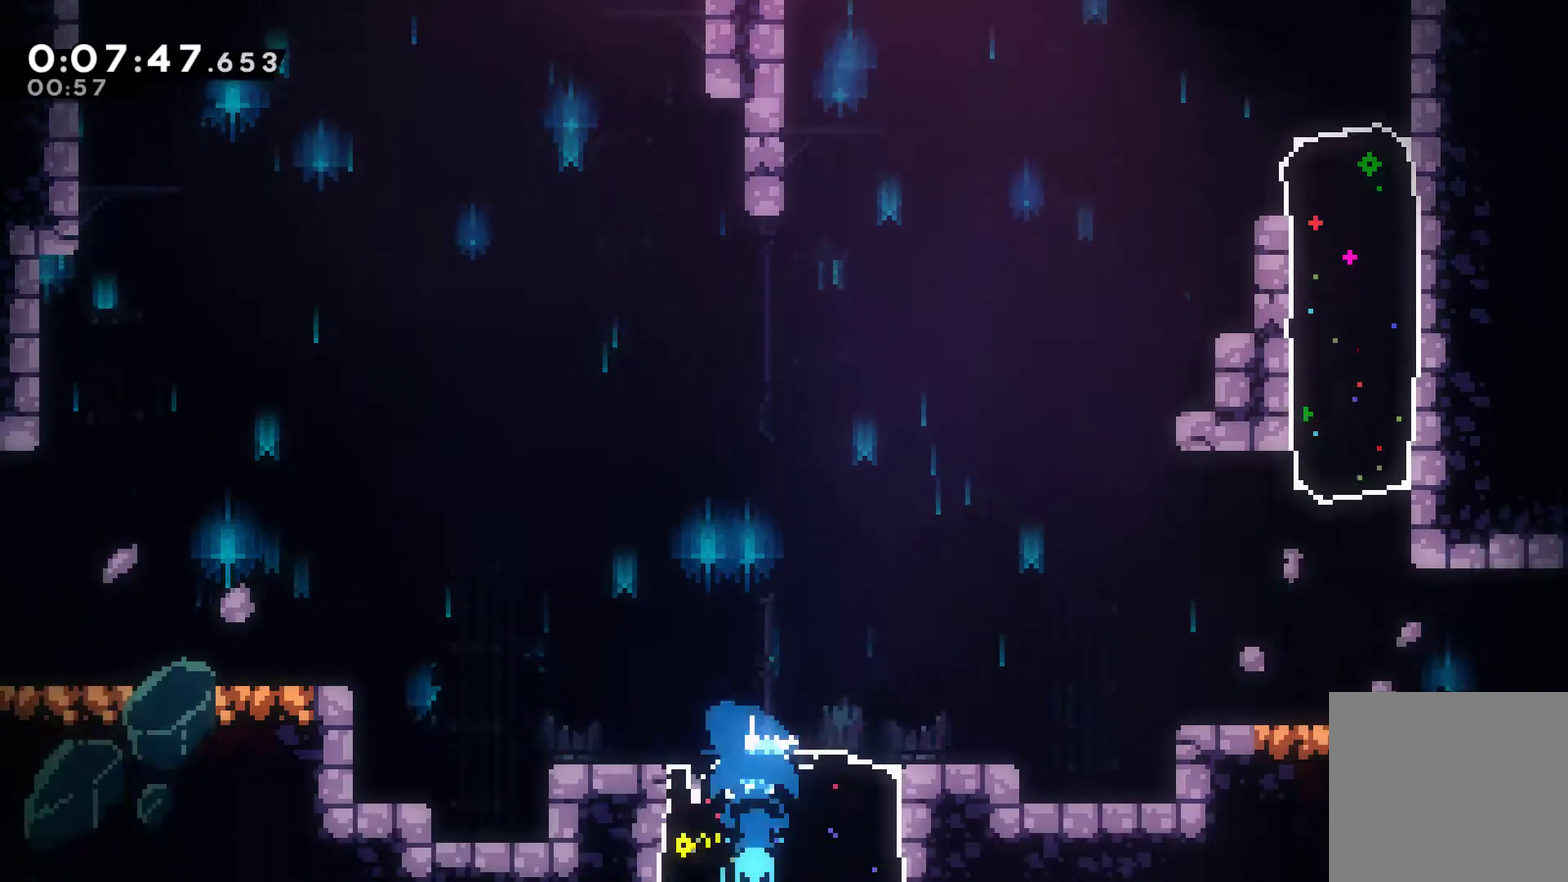
{"buttons": ["DPAD_DOWN", "DPAD_RIGHT"], "left_stick": "center", "right_stick": "center", "events": [[500, "DPAD_RIGHT", "down"]]}
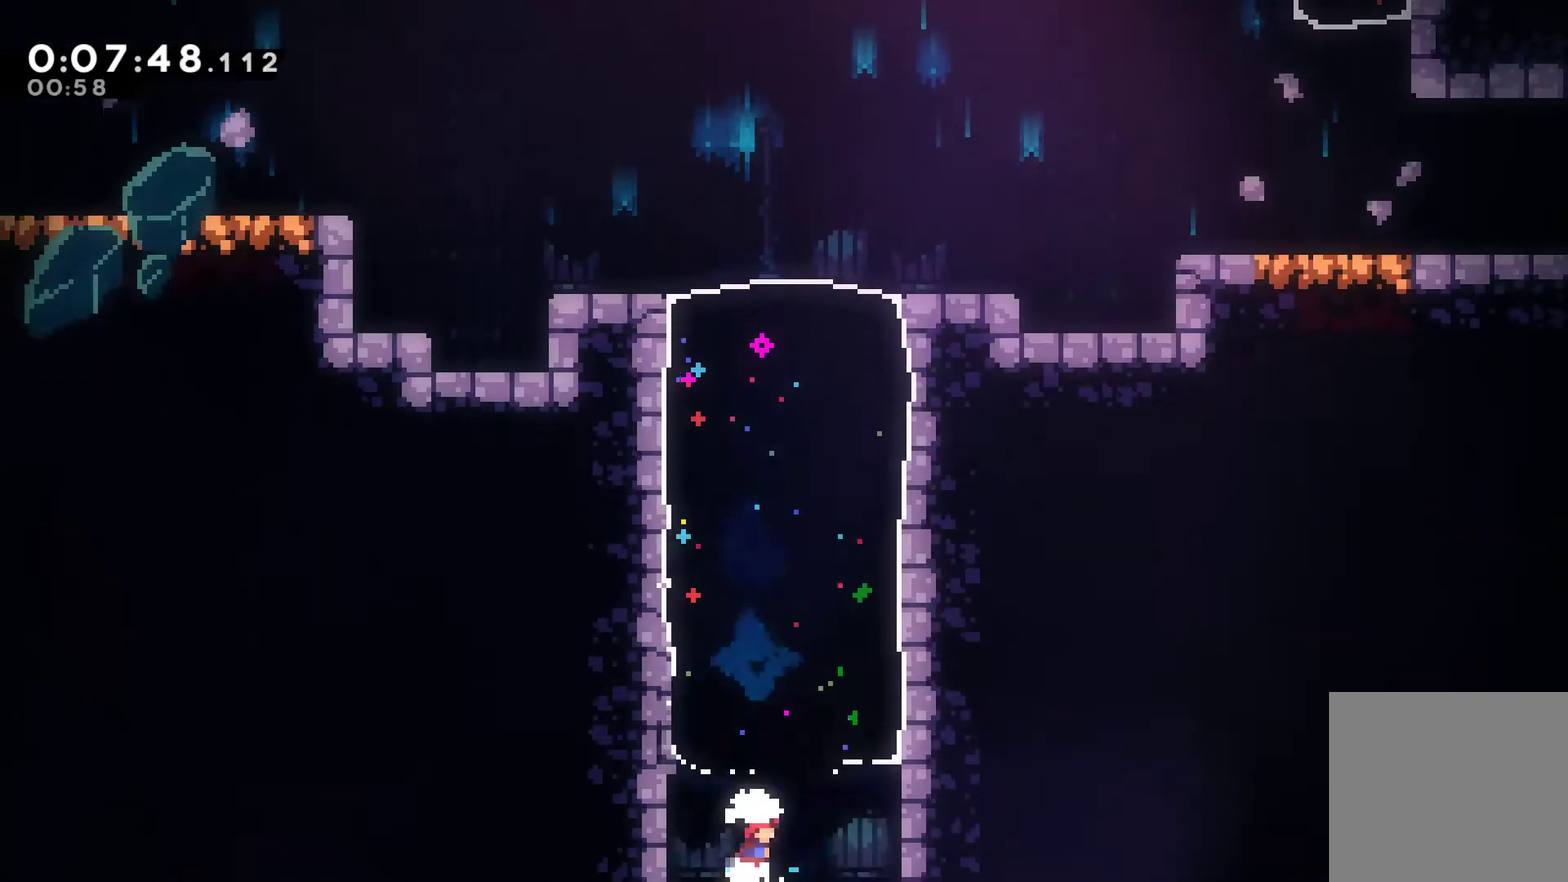
{"buttons": ["DPAD_DOWN"], "left_stick": "center", "right_stick": "center", "events": [[167, "DPAD_RIGHT", "up"], [300, "DPAD_RIGHT", "down"], [367, "DPAD_RIGHT", "up"]]}
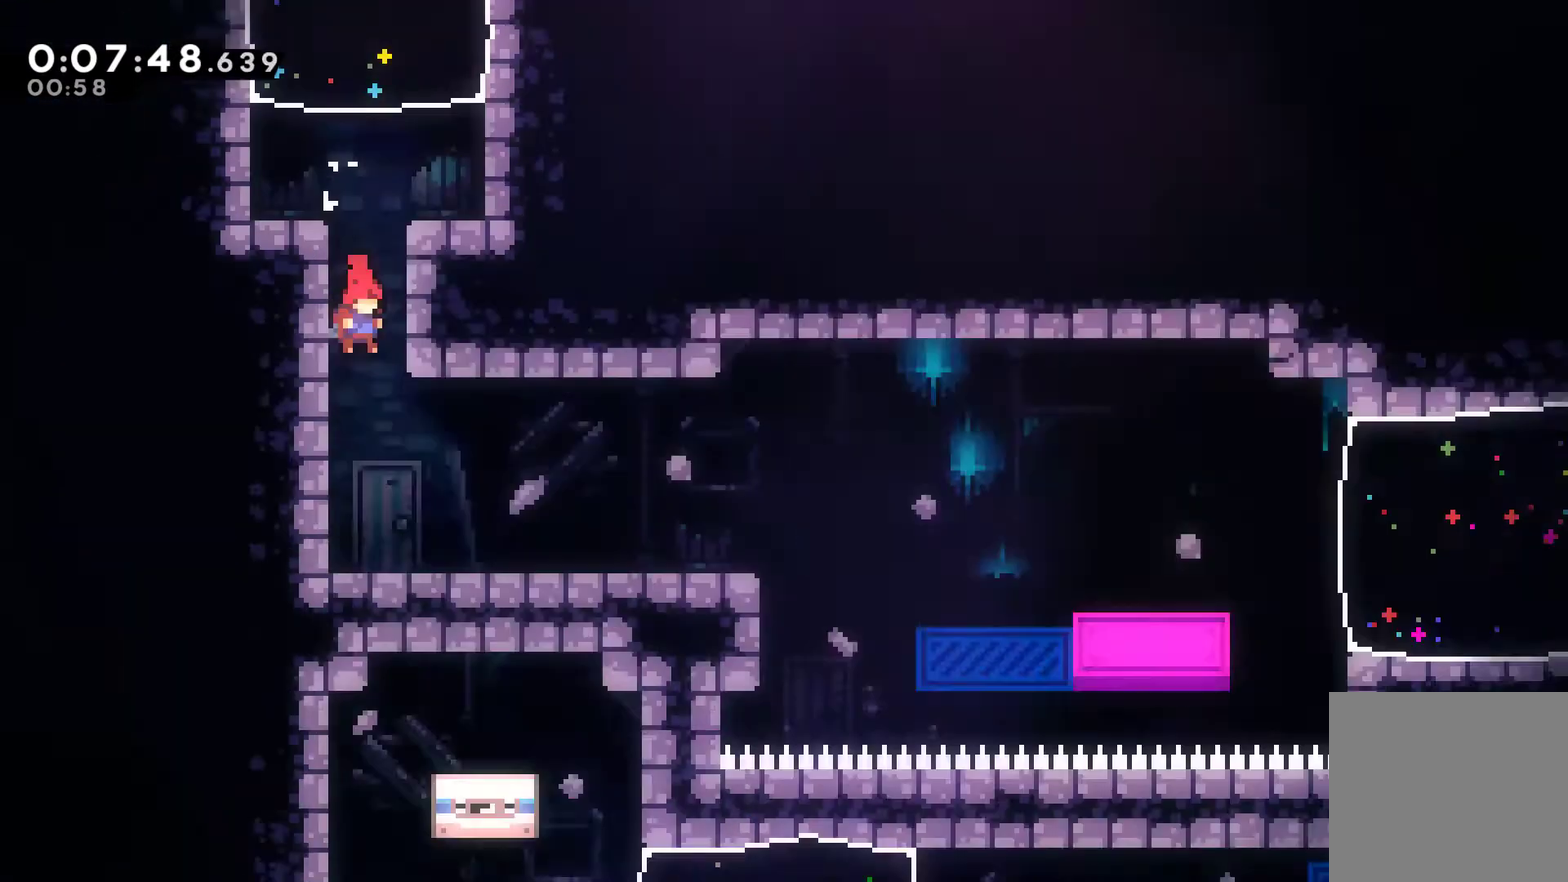
{"buttons": ["DPAD_DOWN", "DPAD_RIGHT"], "left_stick": "center", "right_stick": "center", "events": [[367, "DPAD_RIGHT", "down"]]}
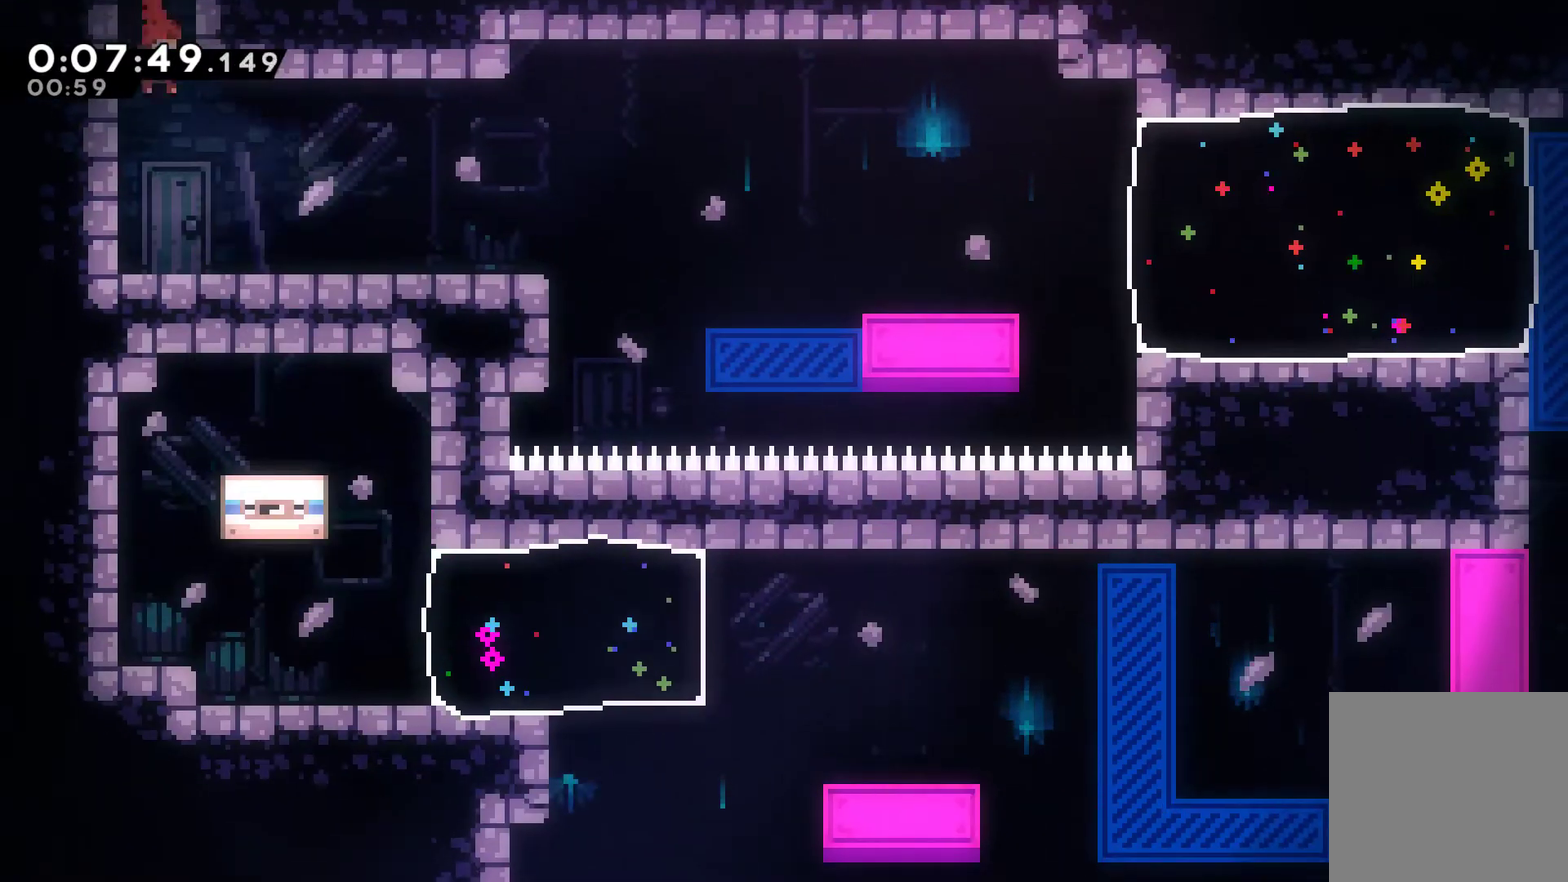
{"buttons": ["DPAD_RIGHT"], "left_stick": "center", "right_stick": "center", "events": [[33, "DPAD_DOWN", "up"], [100, "DPAD_DOWN", "down"], [367, "DPAD_DOWN", "up"]]}
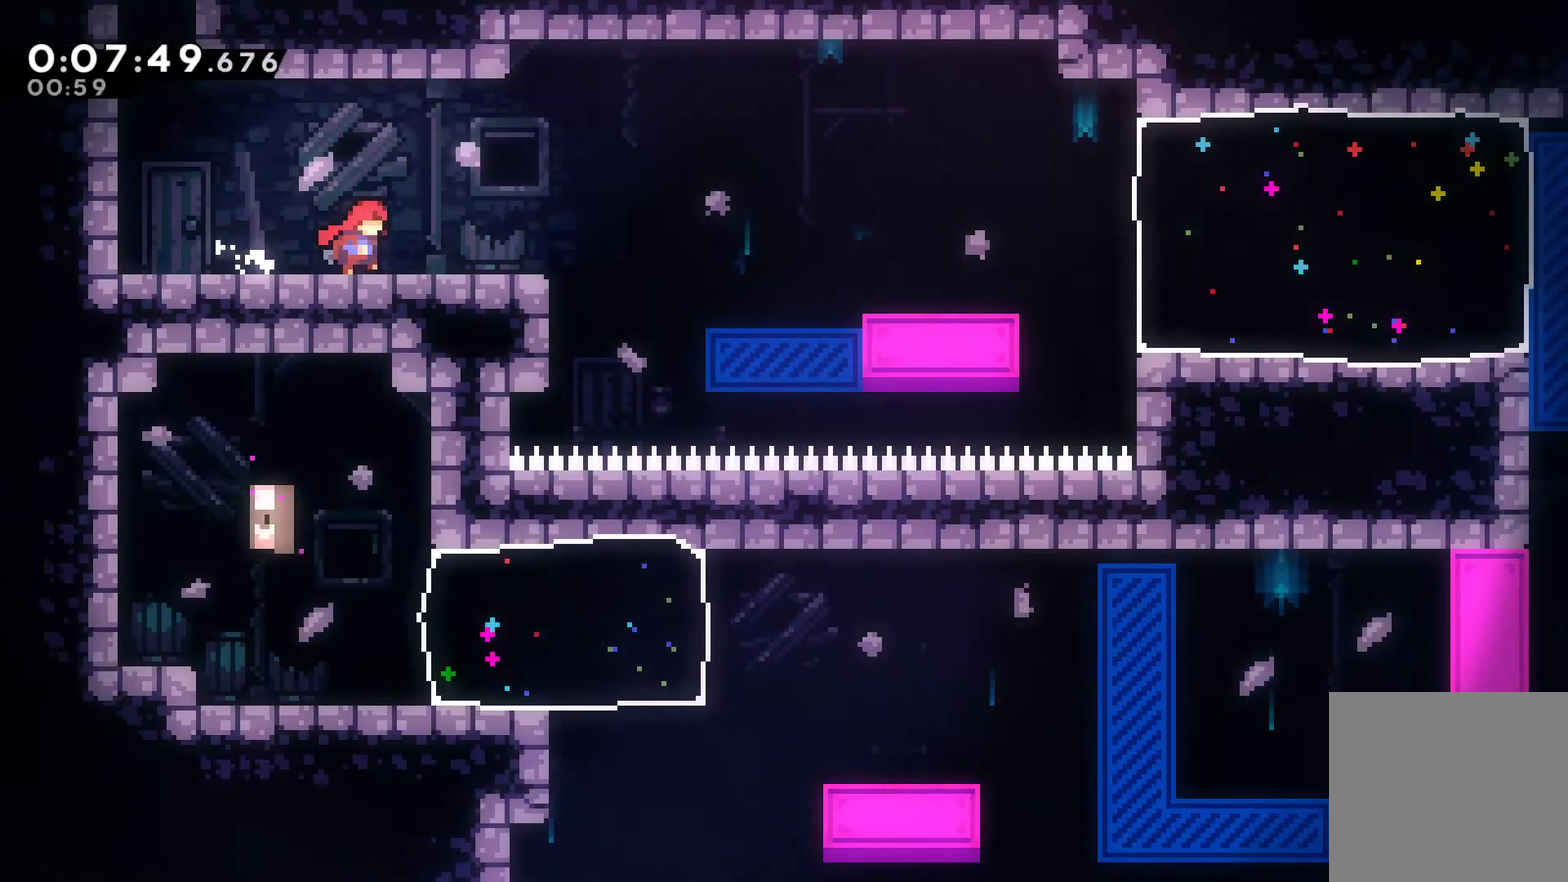
{"buttons": ["A", "DPAD_RIGHT"], "left_stick": "center", "right_stick": "center", "events": [[367, "A", "down"]]}
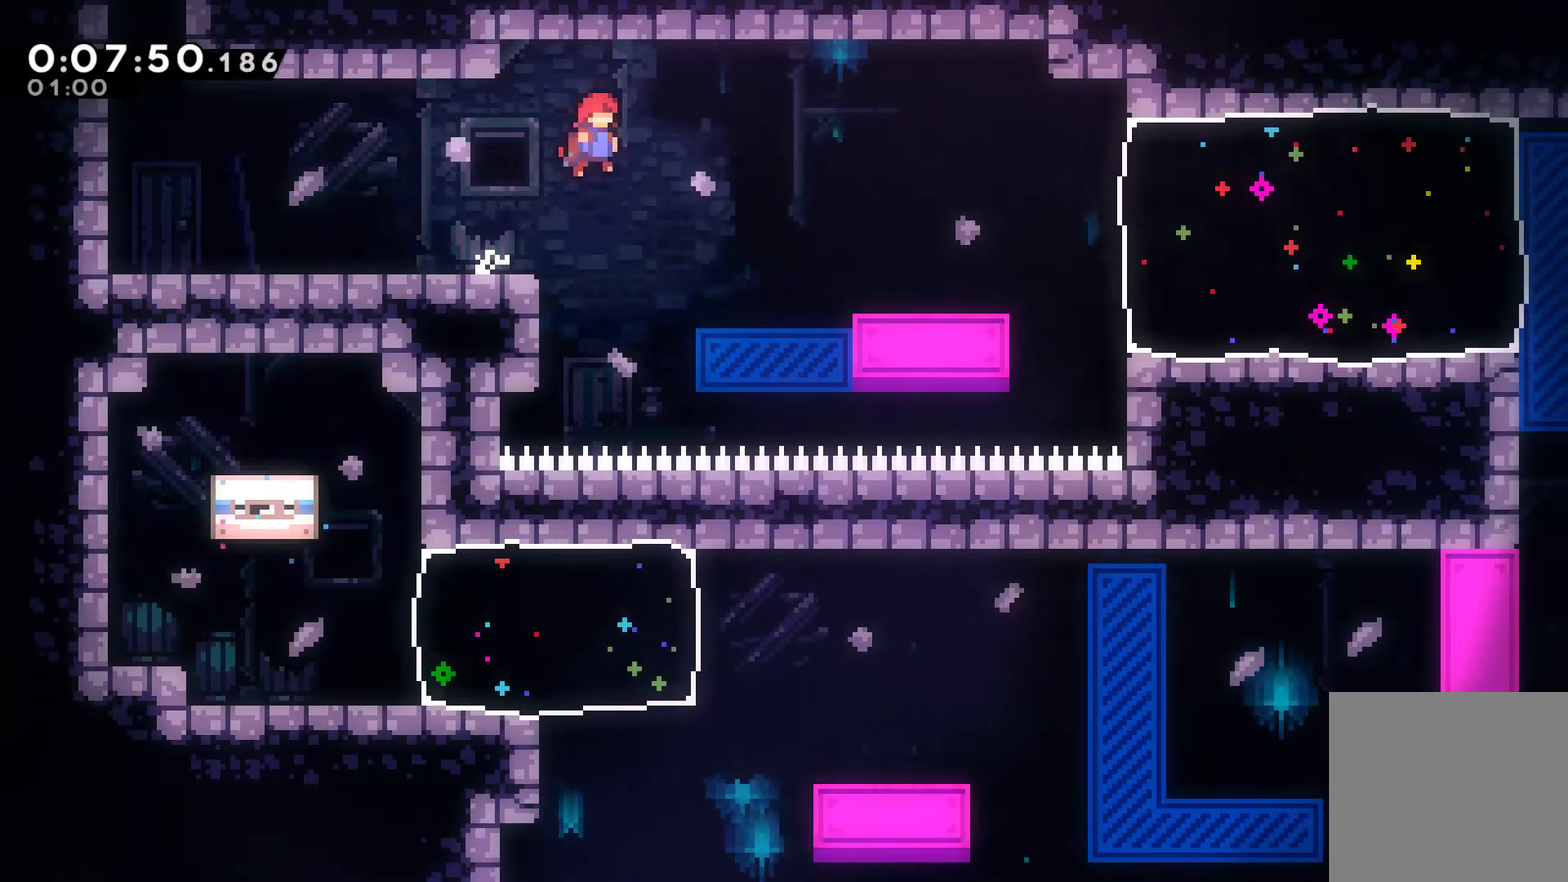
{"buttons": [], "left_stick": "center", "right_stick": "center", "events": [[433, "A", "up"], [433, "DPAD_RIGHT", "up"]]}
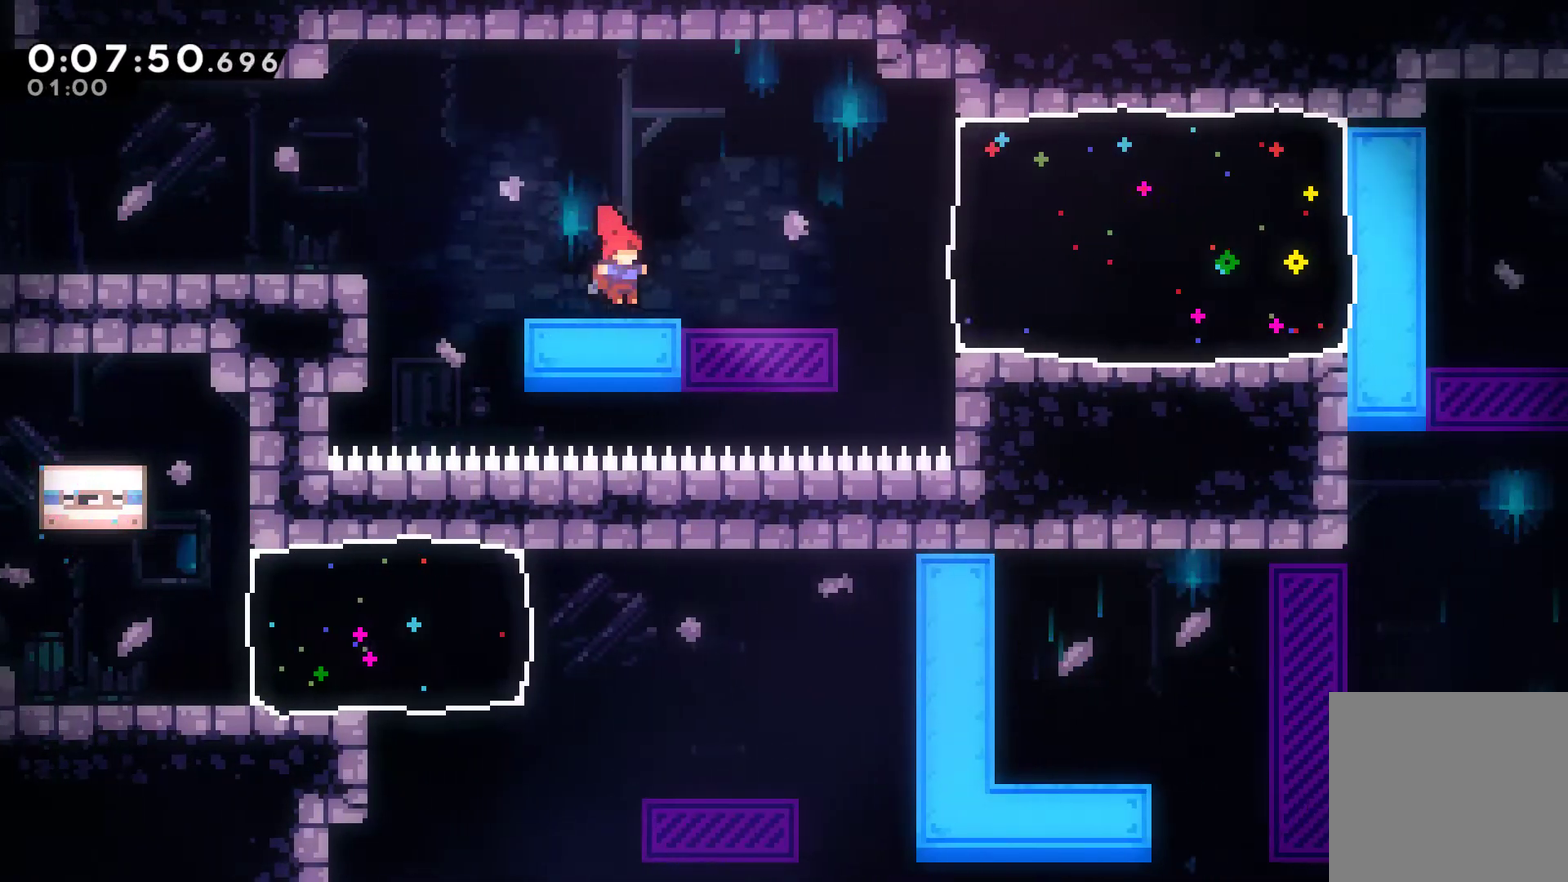
{"buttons": [], "left_stick": "center", "right_stick": "center", "events": []}
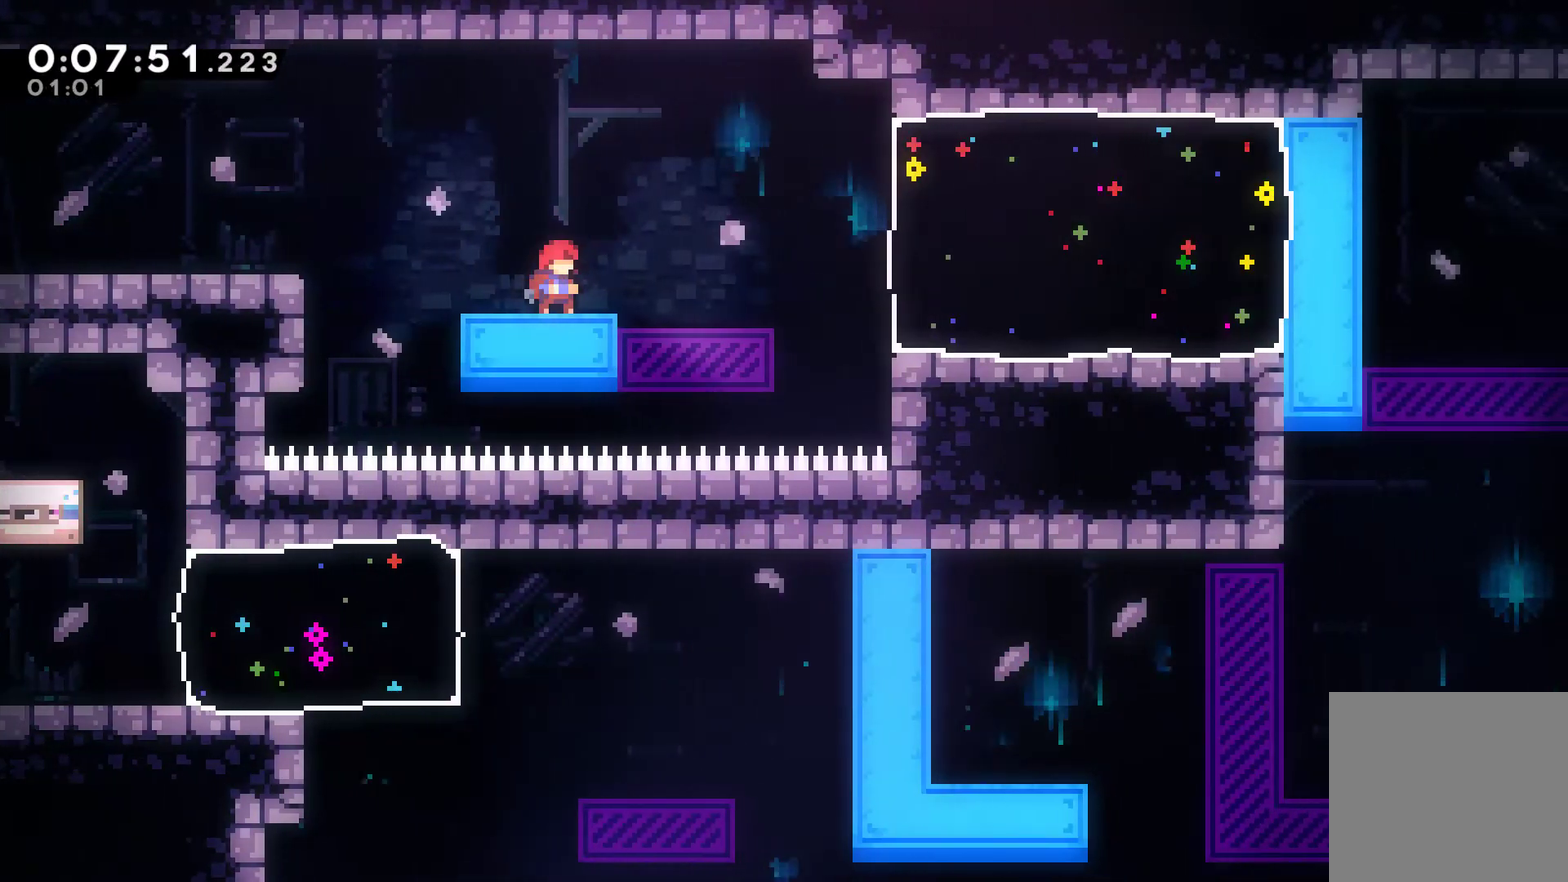
{"buttons": ["X", "DPAD_RIGHT"], "left_stick": "center", "right_stick": "center", "events": [[33, "DPAD_RIGHT", "down"], [167, "A", "down"], [267, "A", "up"], [467, "X", "down"]]}
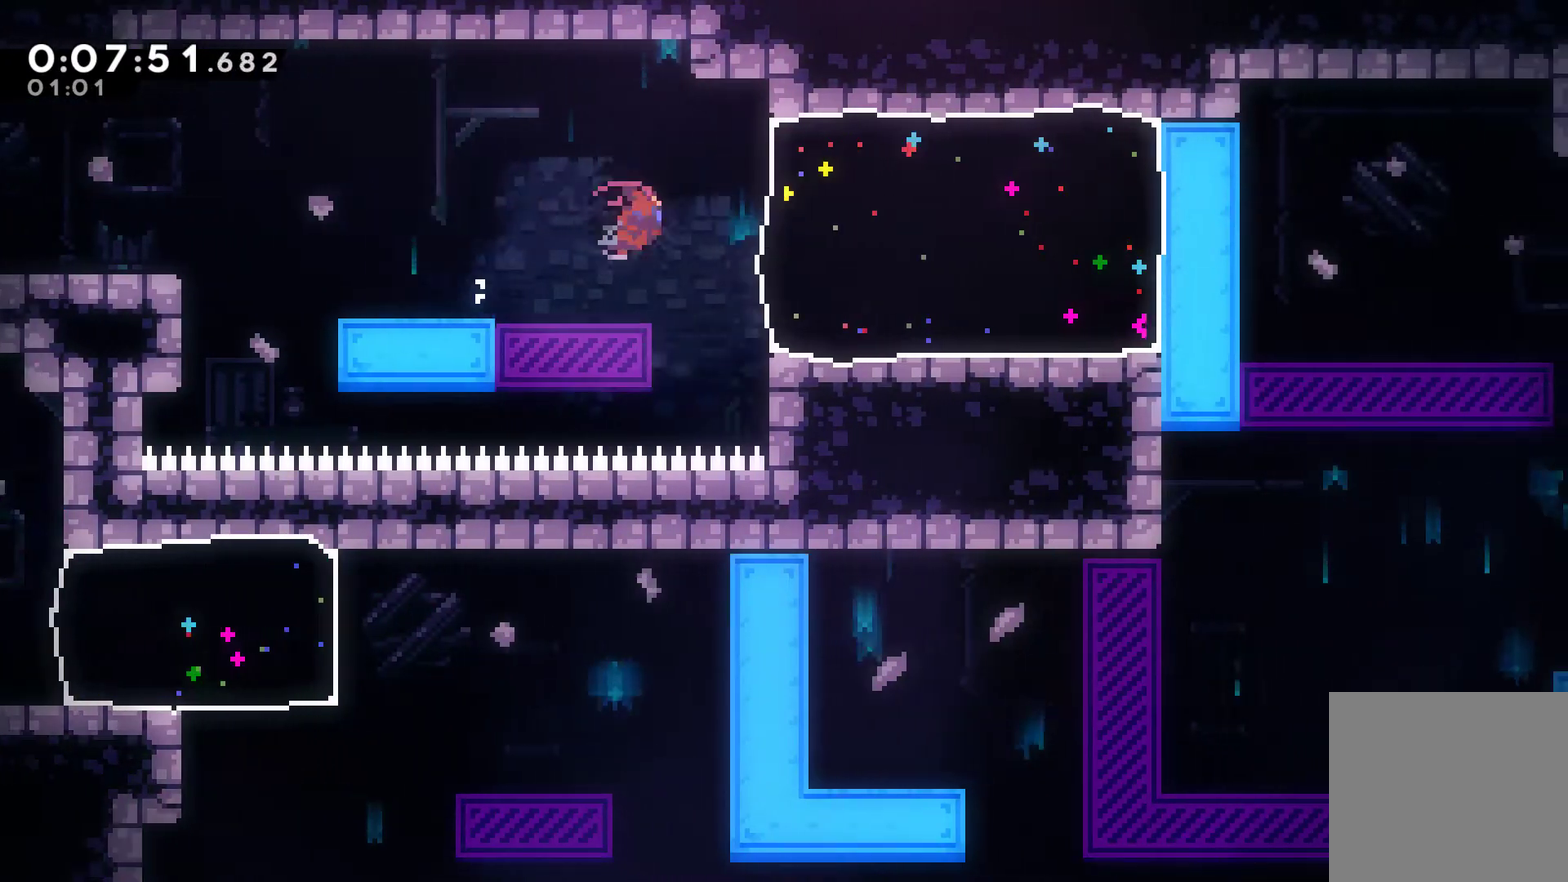
{"buttons": ["DPAD_UP", "DPAD_LEFT"], "left_stick": "center", "right_stick": "center", "events": [[167, "X", "up"], [233, "DPAD_RIGHT", "up"], [267, "DPAD_LEFT", "down"], [267, "DPAD_UP", "down"]]}